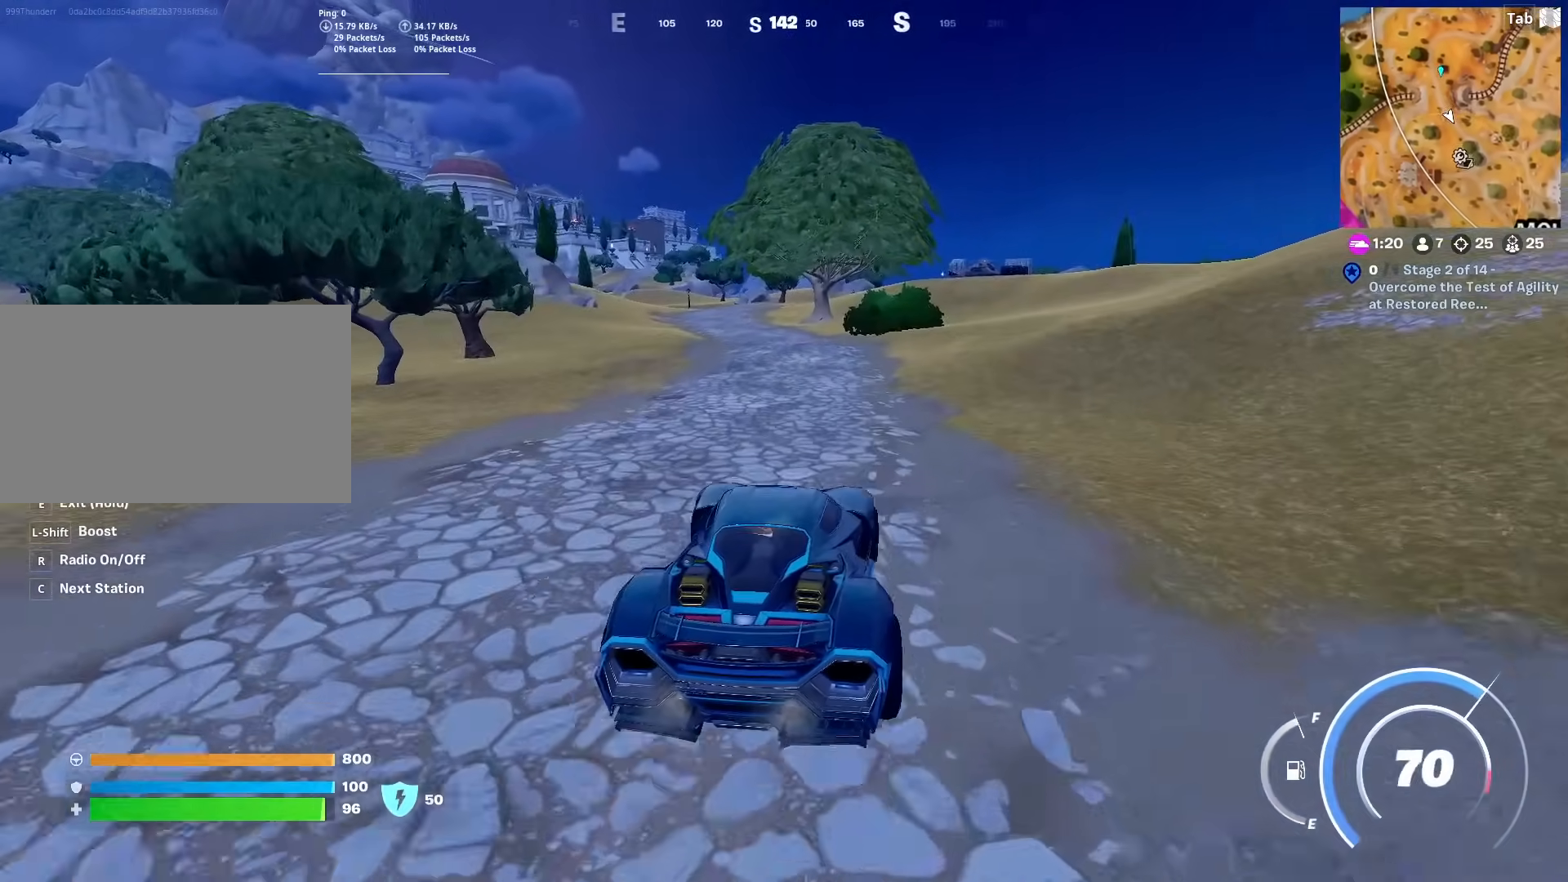
Gameplay with keyboard and mouse; each line is a JSON object with the keys and mouse buttons held at the frame after it. "events" lists presses ("down") and releases ("up") of "1", "2", "3", "4", "5", "a", "alt", "c", "caps_lock", "ctrl", "d", "e", "f", "g", "q", "r", "s", "shift", "space", "t", "tab", "v", "w", "x", "z", "mouse_left", "mouse_wheel" and "mouse_right" between this image and that frame as [ms after this image, input, new state], when the widget could be followed in between. "mouse_left", "mouse_wheel", "mouse_right" = the "left", "wheel", "right" buttons of the "mouse" list. No other keys are recorded. "wheel" means that the mouse wheel is clicked or scrolled. "mouse_move" is the direction in which the mouse moves at that frame (one of eight, or "still"), when it could be read.
{"keys": ["w"], "mouse": [], "mouse_move": "still", "events": [[217, "a", "down"], [401, "a", "up"]]}
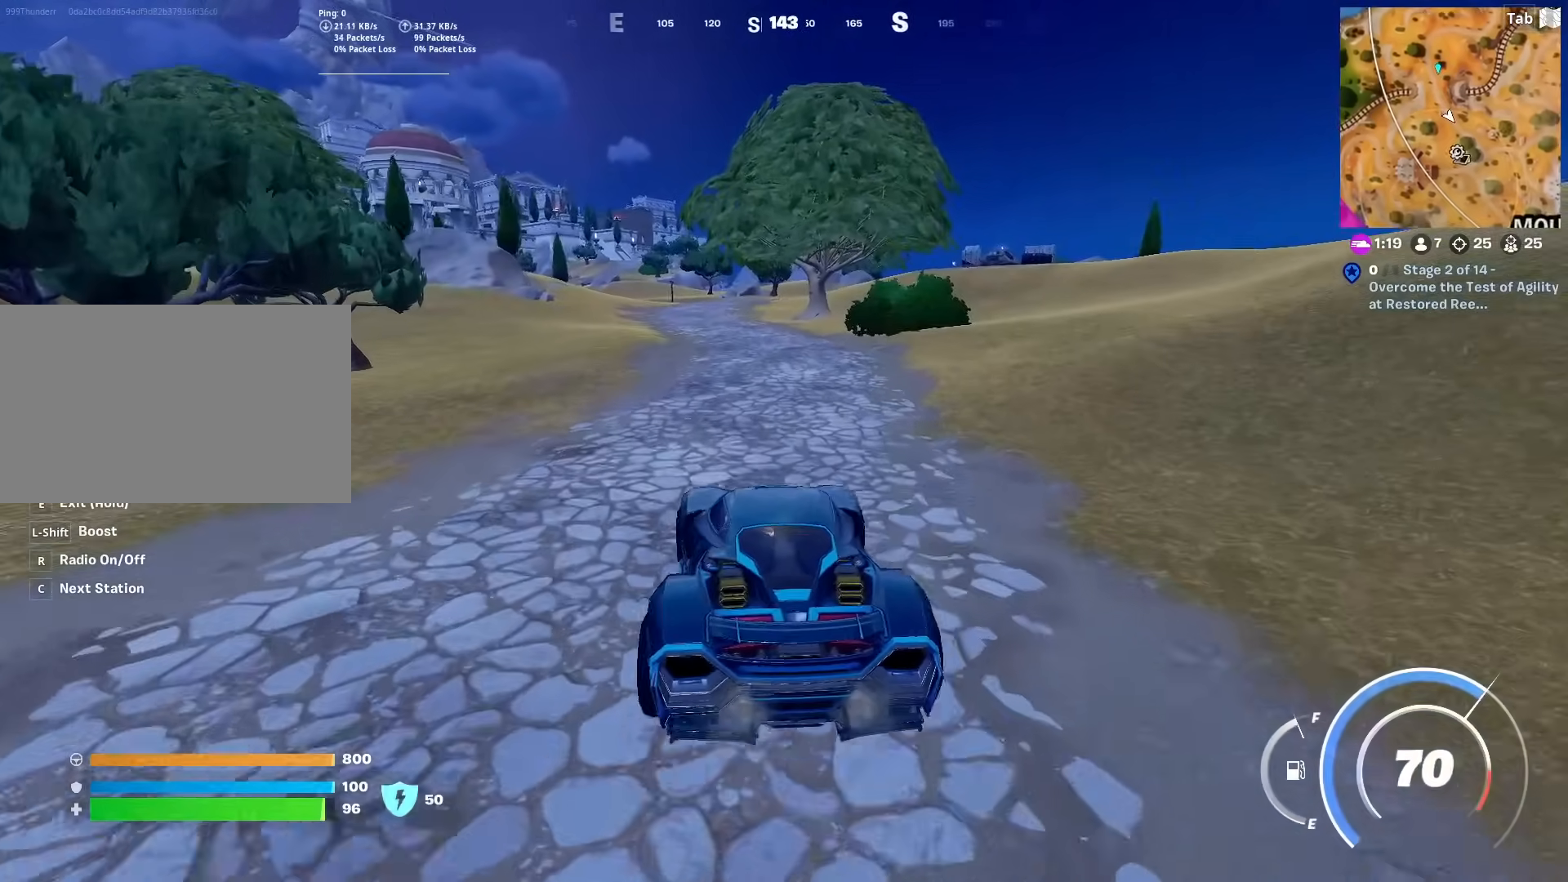
{"keys": ["w"], "mouse": [], "mouse_move": "still", "events": []}
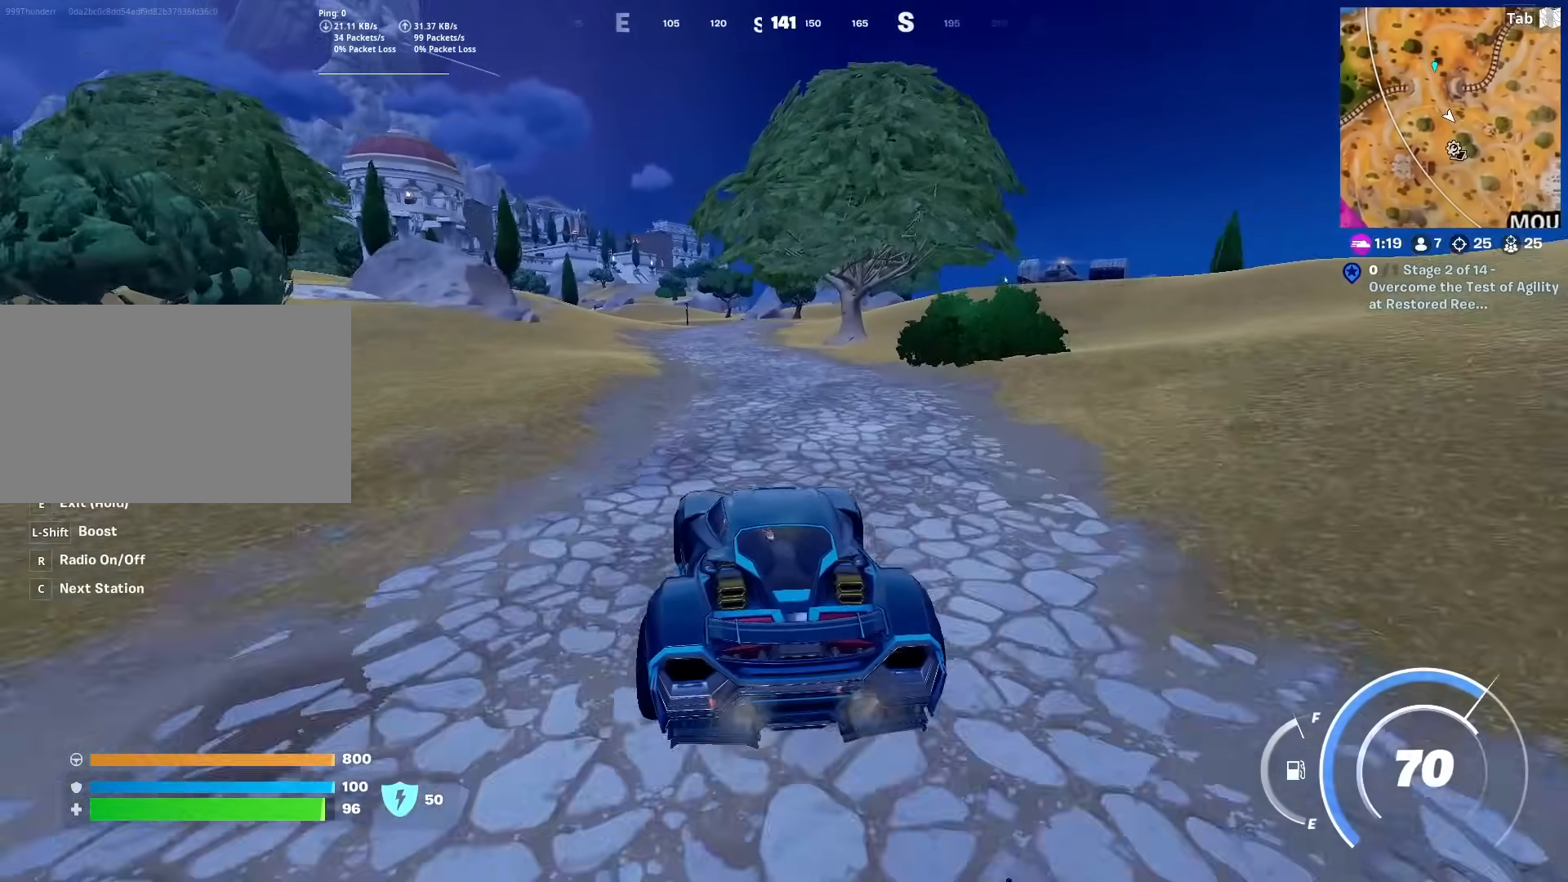
{"keys": ["w"], "mouse": [], "mouse_move": "right", "events": [[200, "d", "down"], [334, "d", "up"]]}
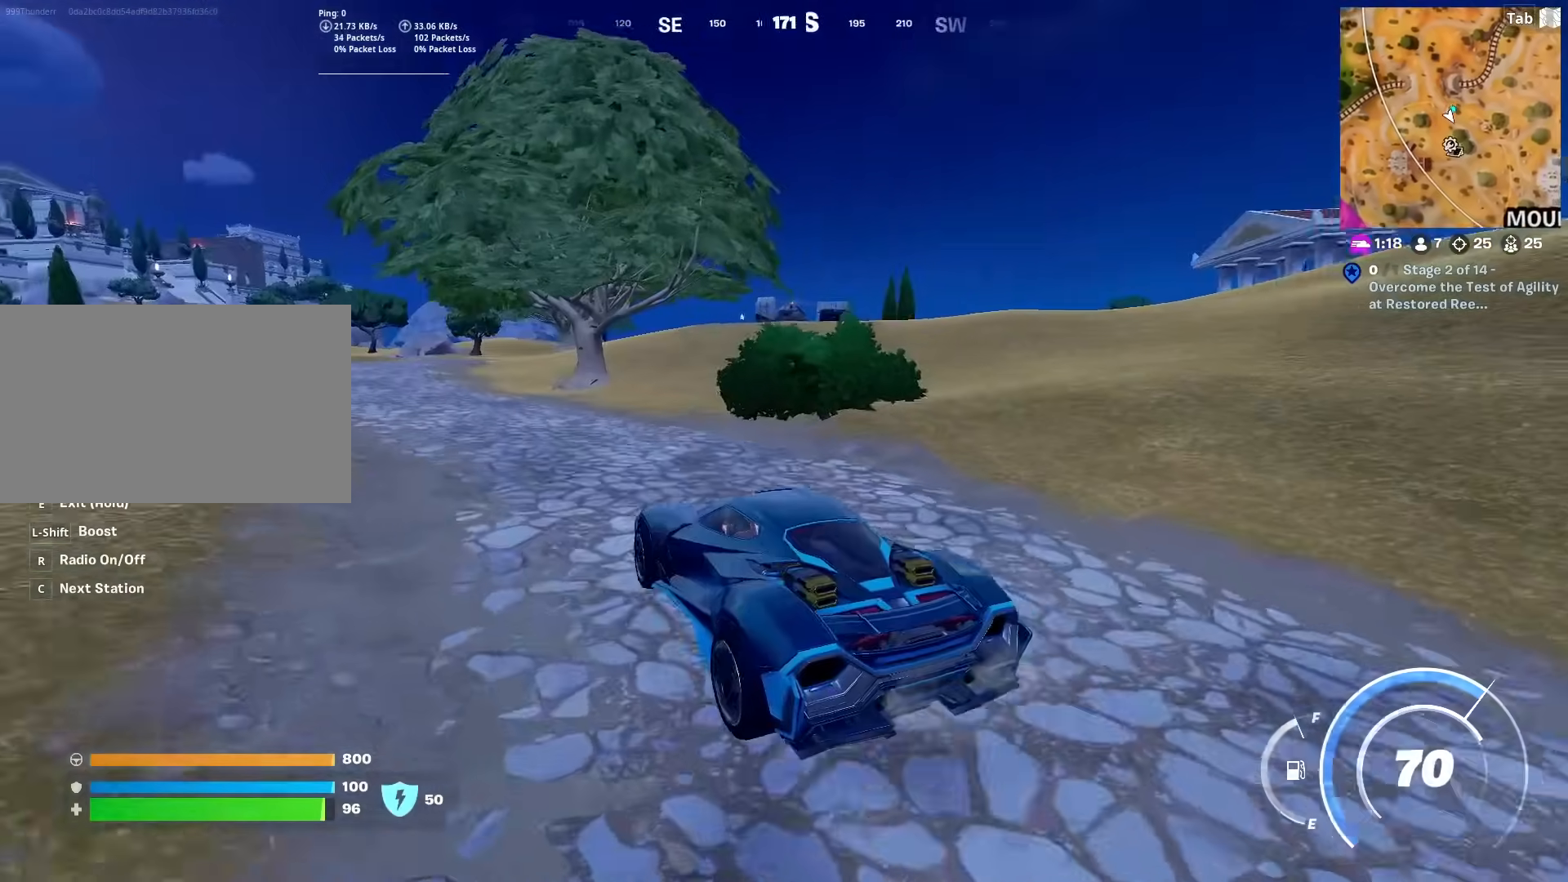
{"keys": ["d", "w"], "mouse": [], "mouse_move": "left", "events": [[400, "d", "down"]]}
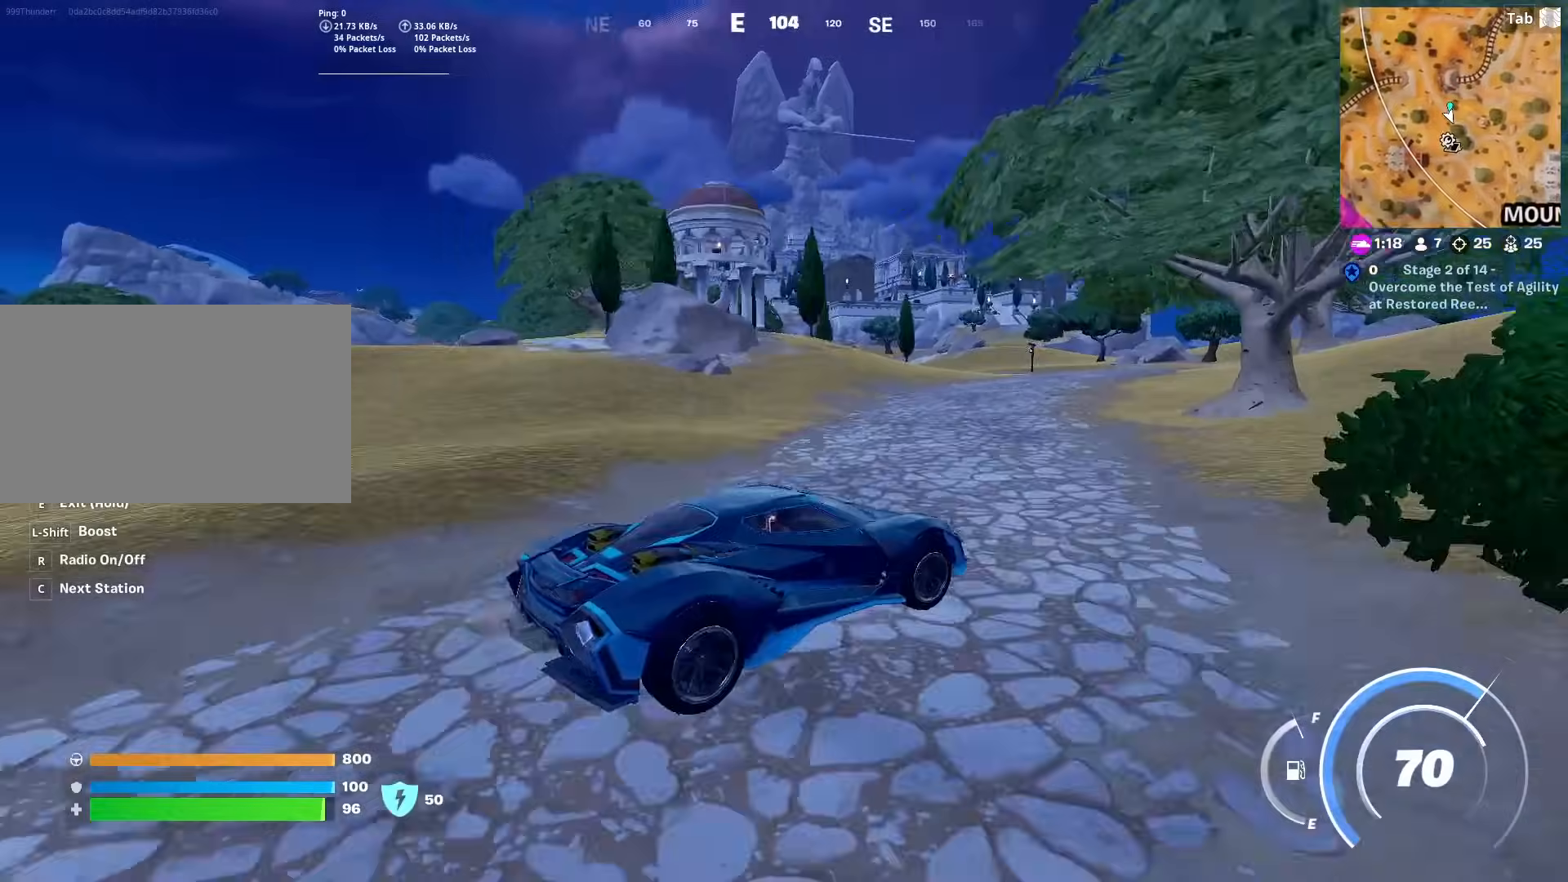
{"keys": ["w"], "mouse": [], "mouse_move": "right", "events": [[317, "d", "up"]]}
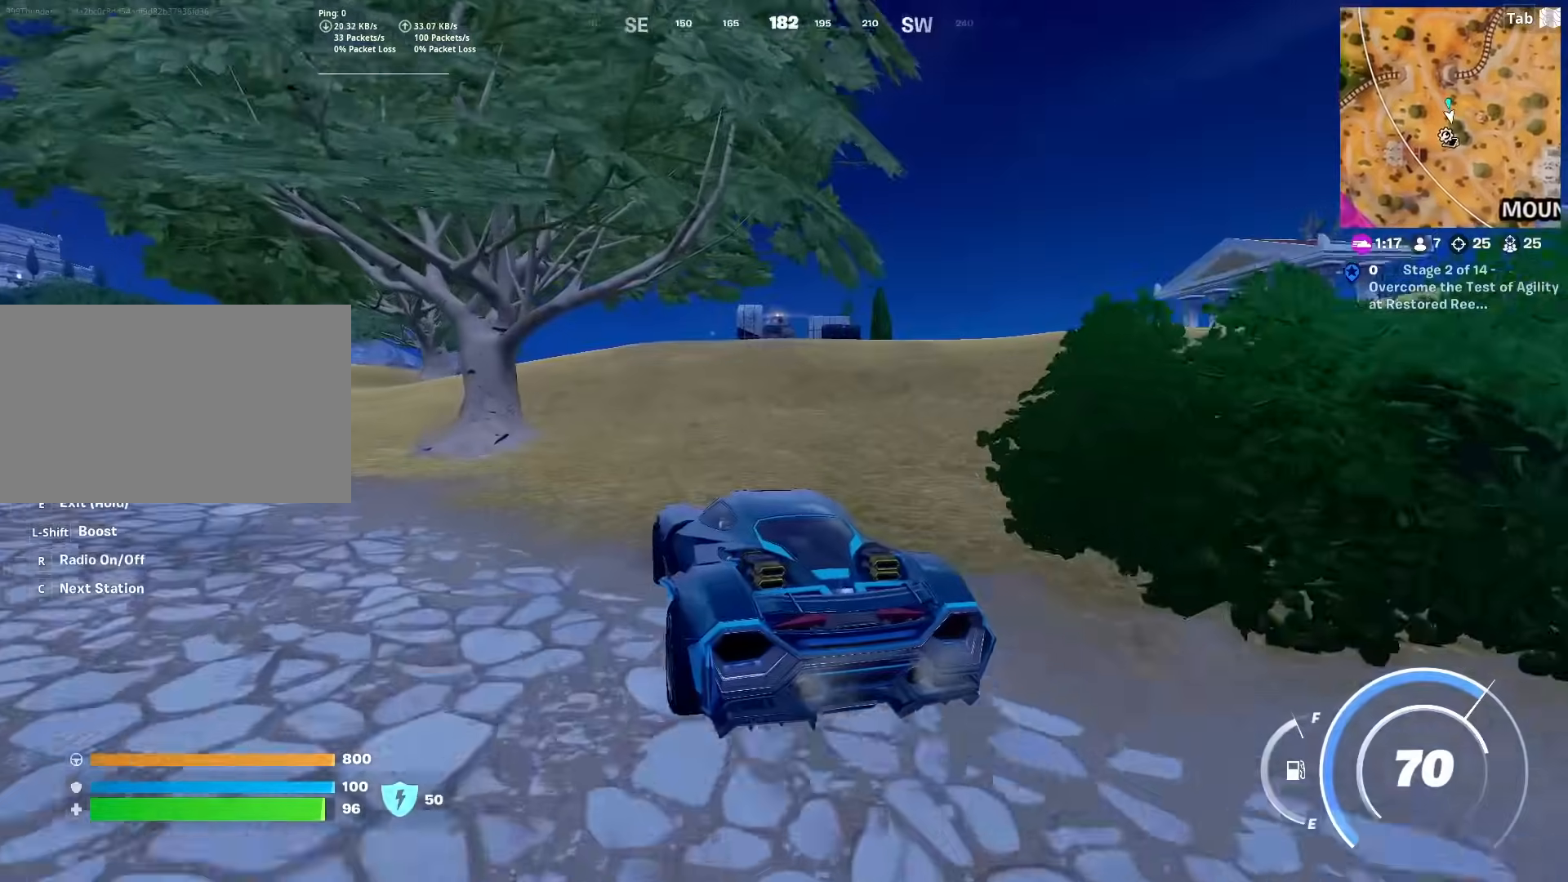
{"keys": ["shift", "w"], "mouse": [], "mouse_move": "still", "events": [[350, "shift", "down"]]}
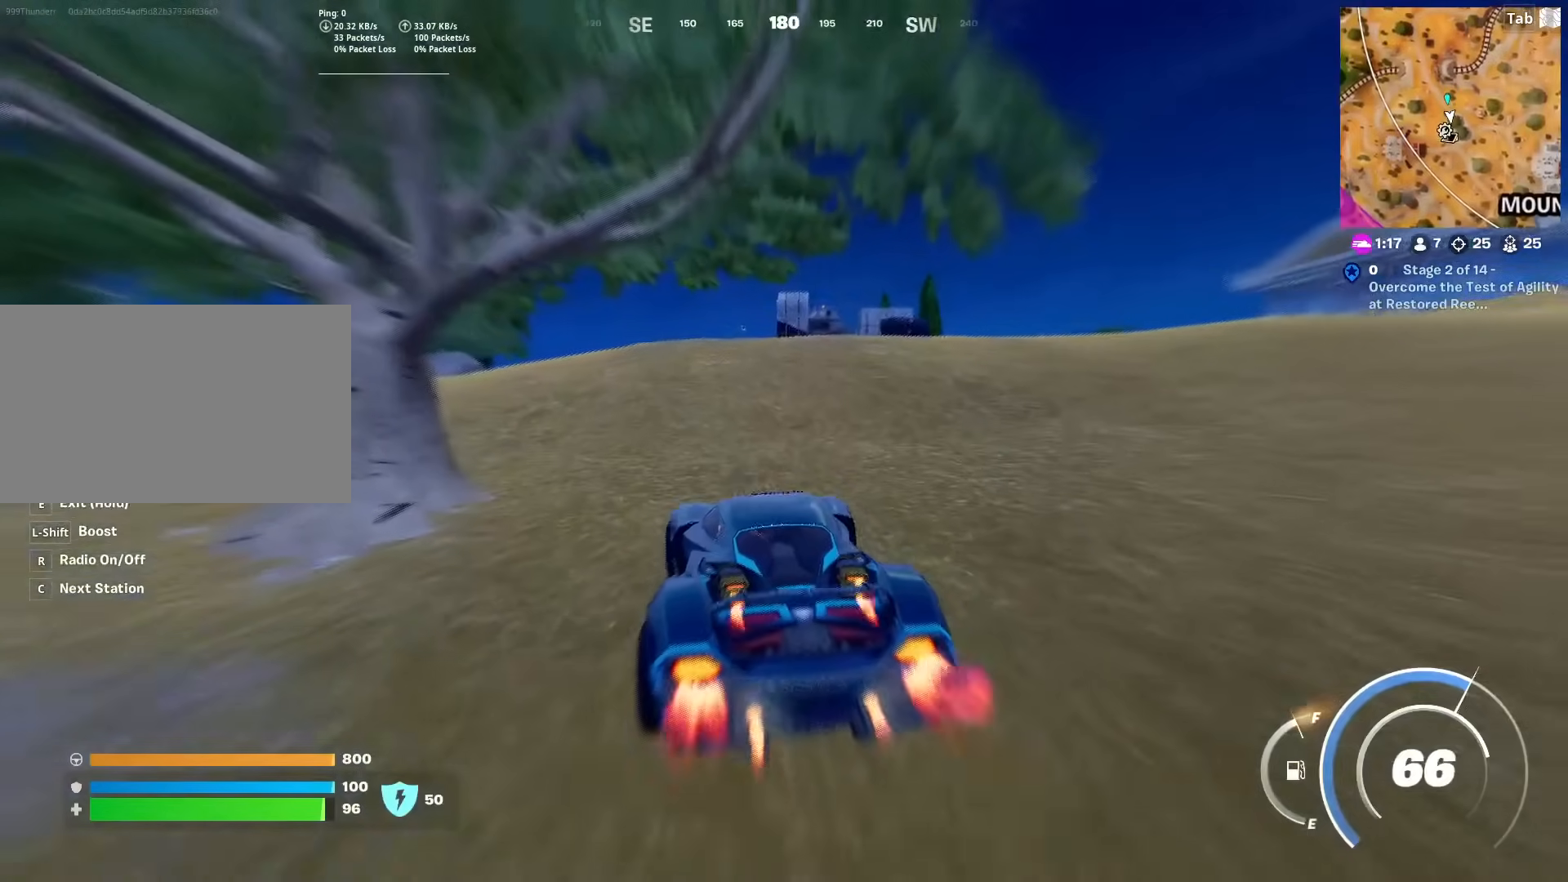
{"keys": [], "mouse": [], "mouse_move": "down", "events": [[451, "shift", "up"], [451, "w", "up"]]}
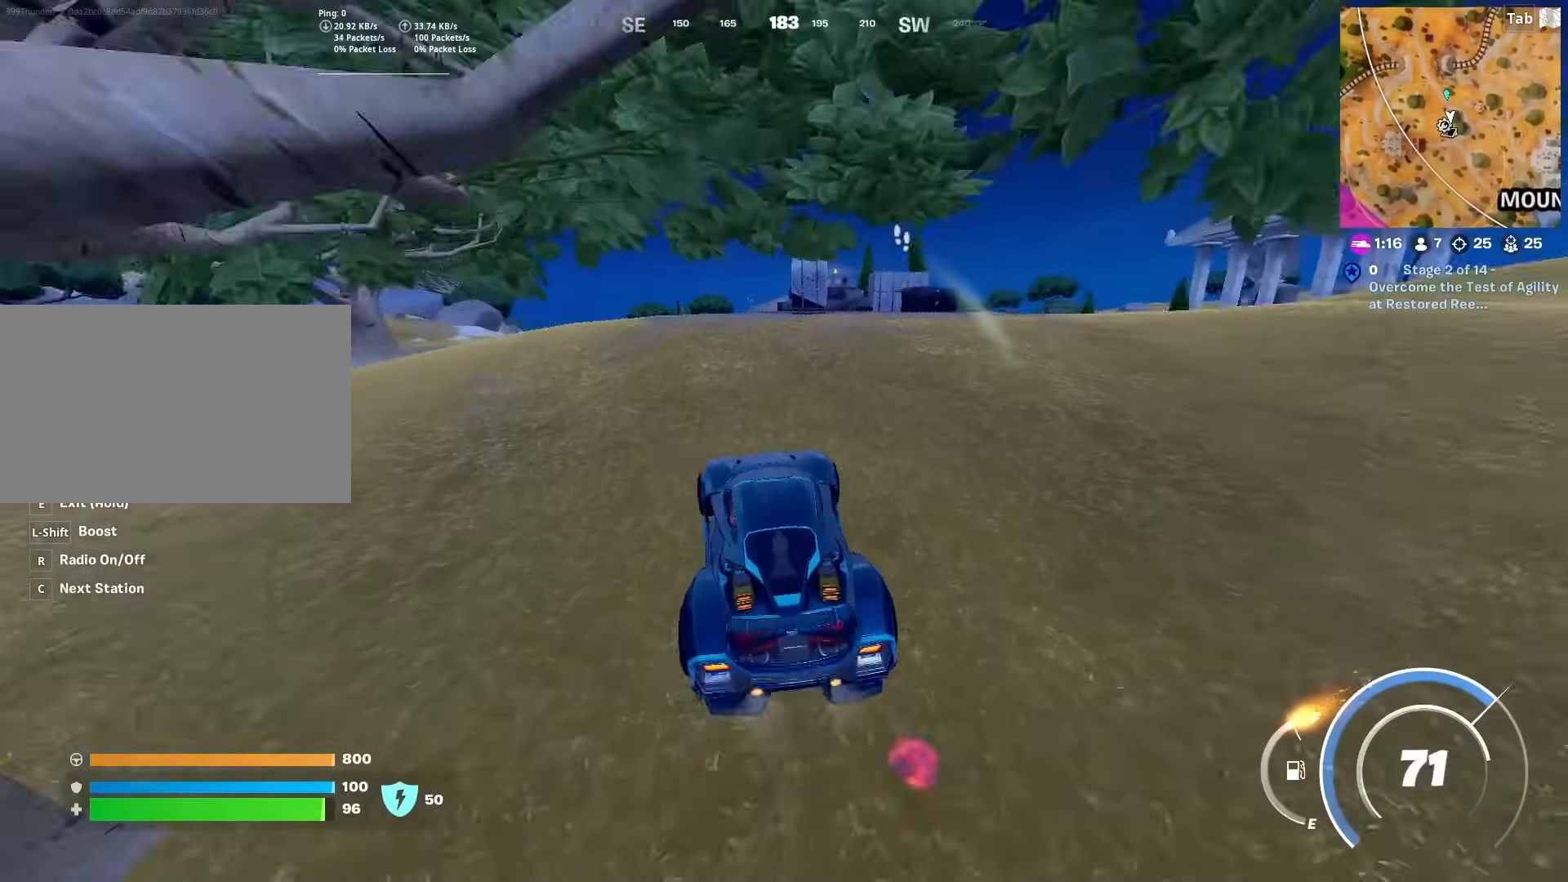
{"keys": [], "mouse": [], "mouse_move": "still", "events": [[100, "s", "down"], [367, "s", "up"]]}
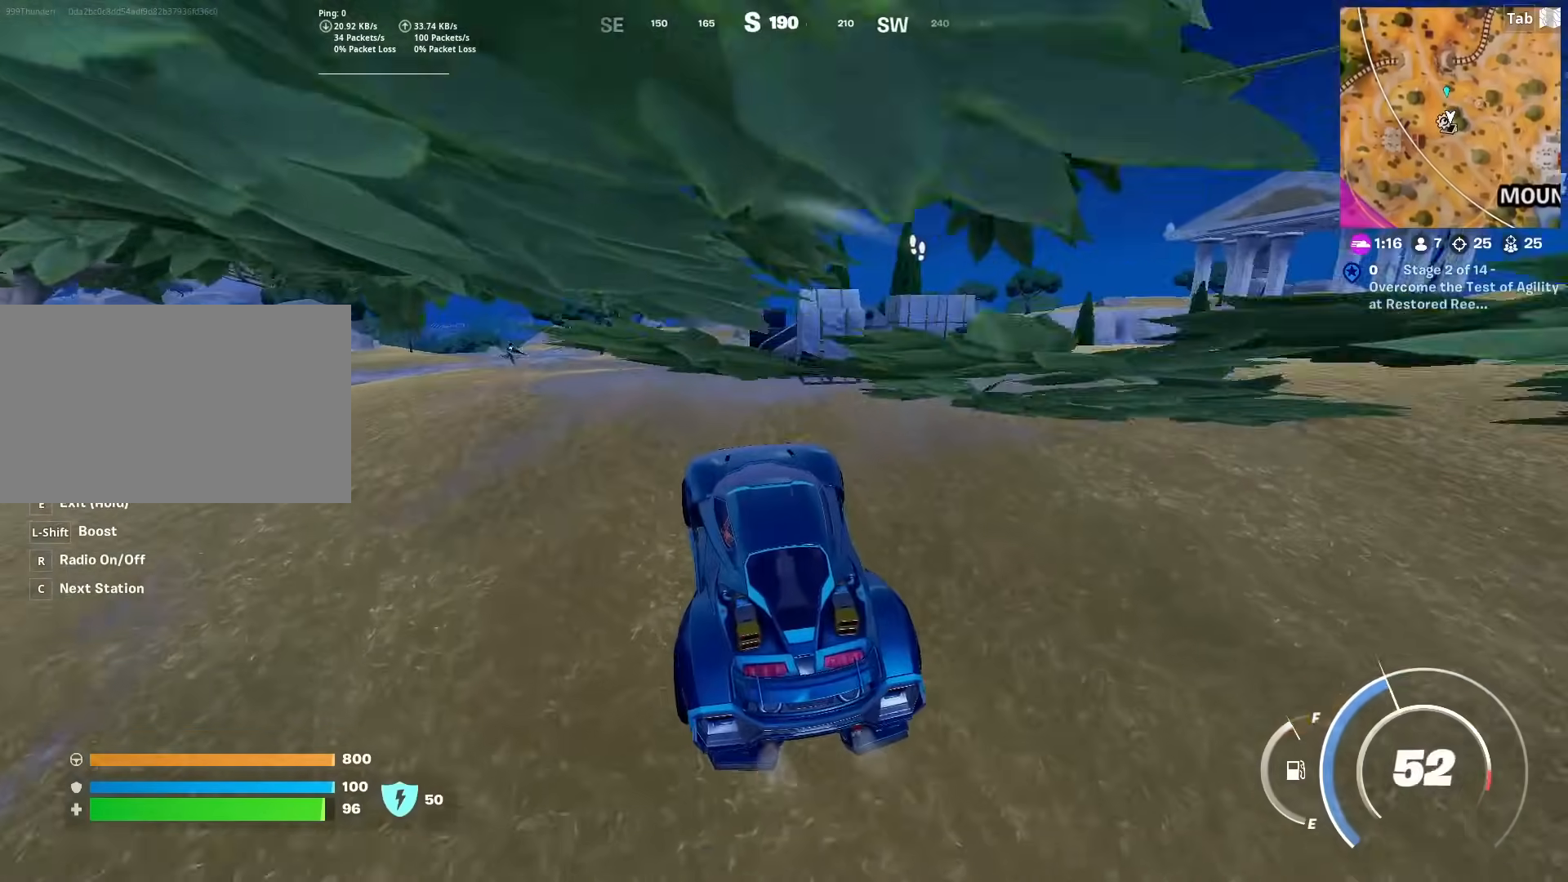
{"keys": [], "mouse": [], "mouse_move": "left", "events": [[100, "w", "down"], [401, "w", "up"]]}
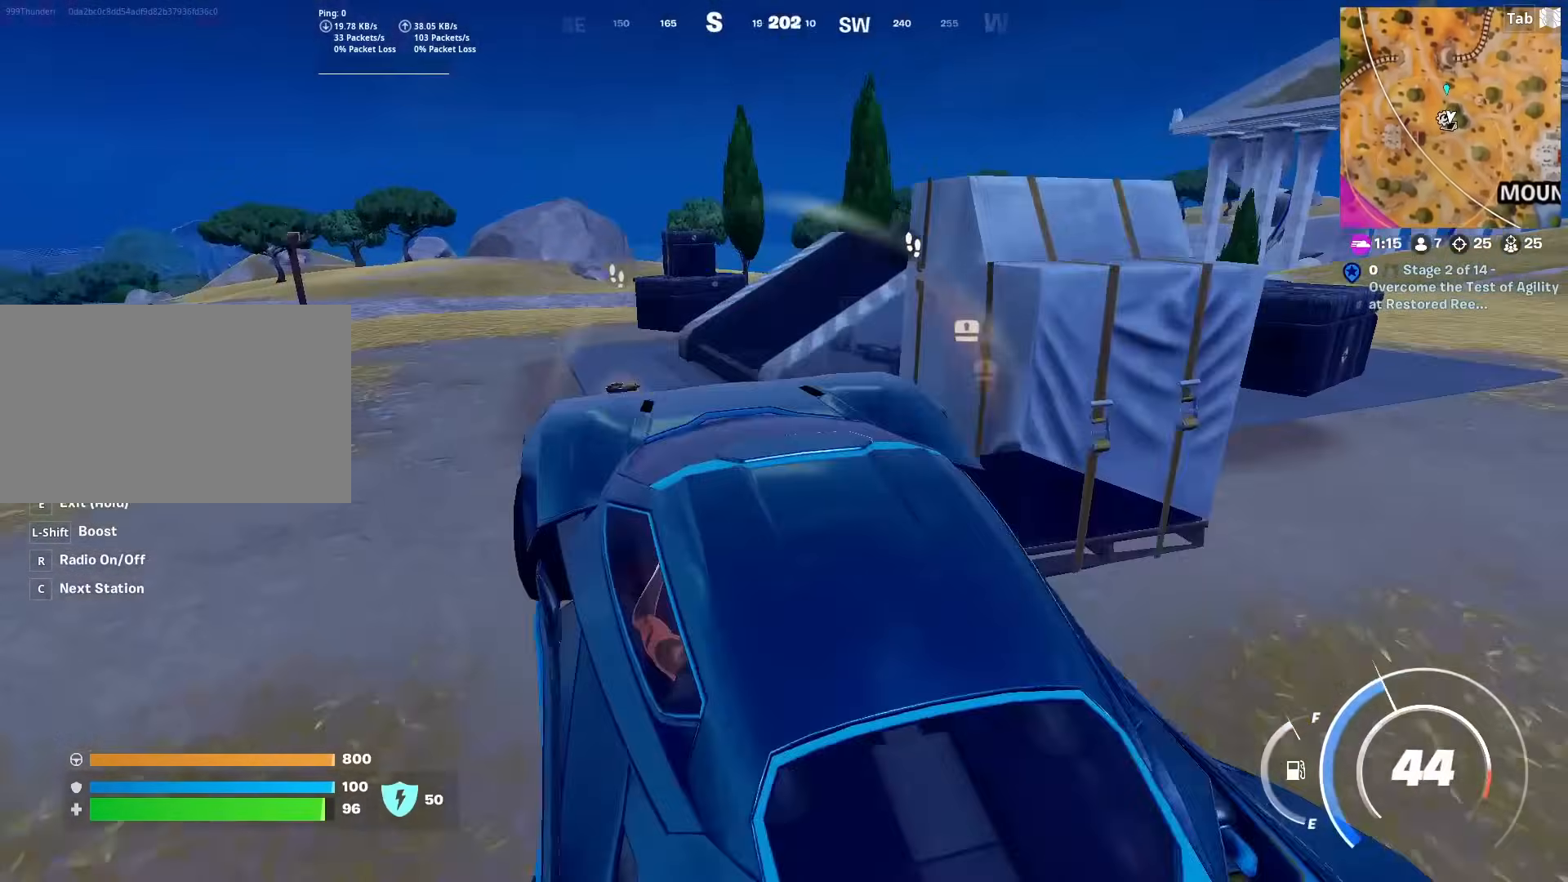
{"keys": ["a", "e"], "mouse": [], "mouse_move": "still", "events": [[50, "s", "down"], [234, "e", "down"], [317, "a", "down"], [417, "s", "up"]]}
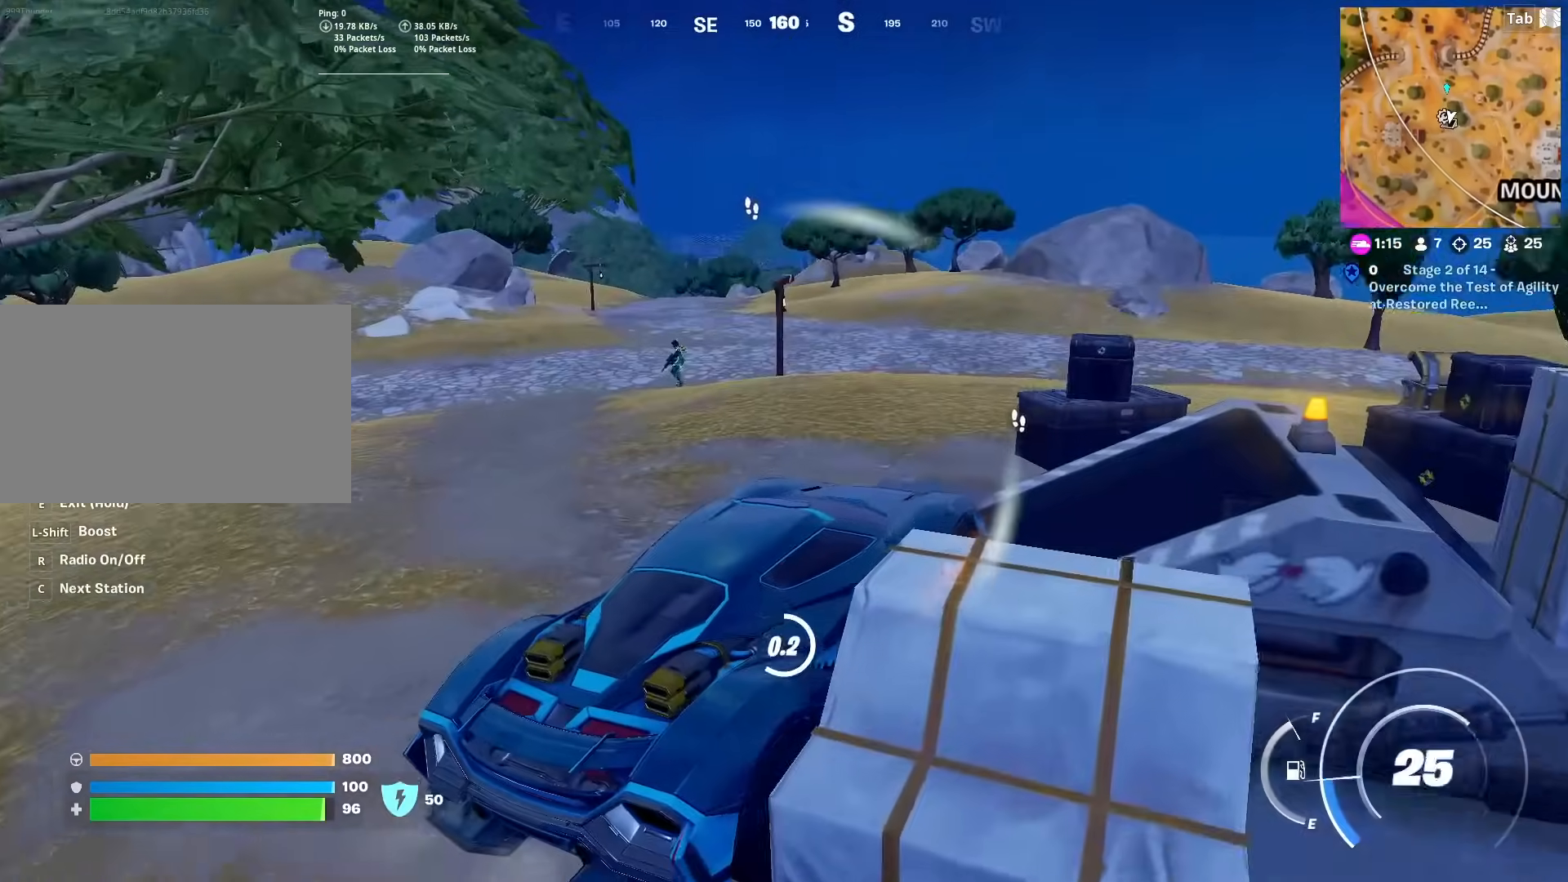
{"keys": ["1", "w"], "mouse": [], "mouse_move": "still", "events": [[16, "a", "up"], [166, "w", "down"], [433, "1", "down"], [483, "e", "up"]]}
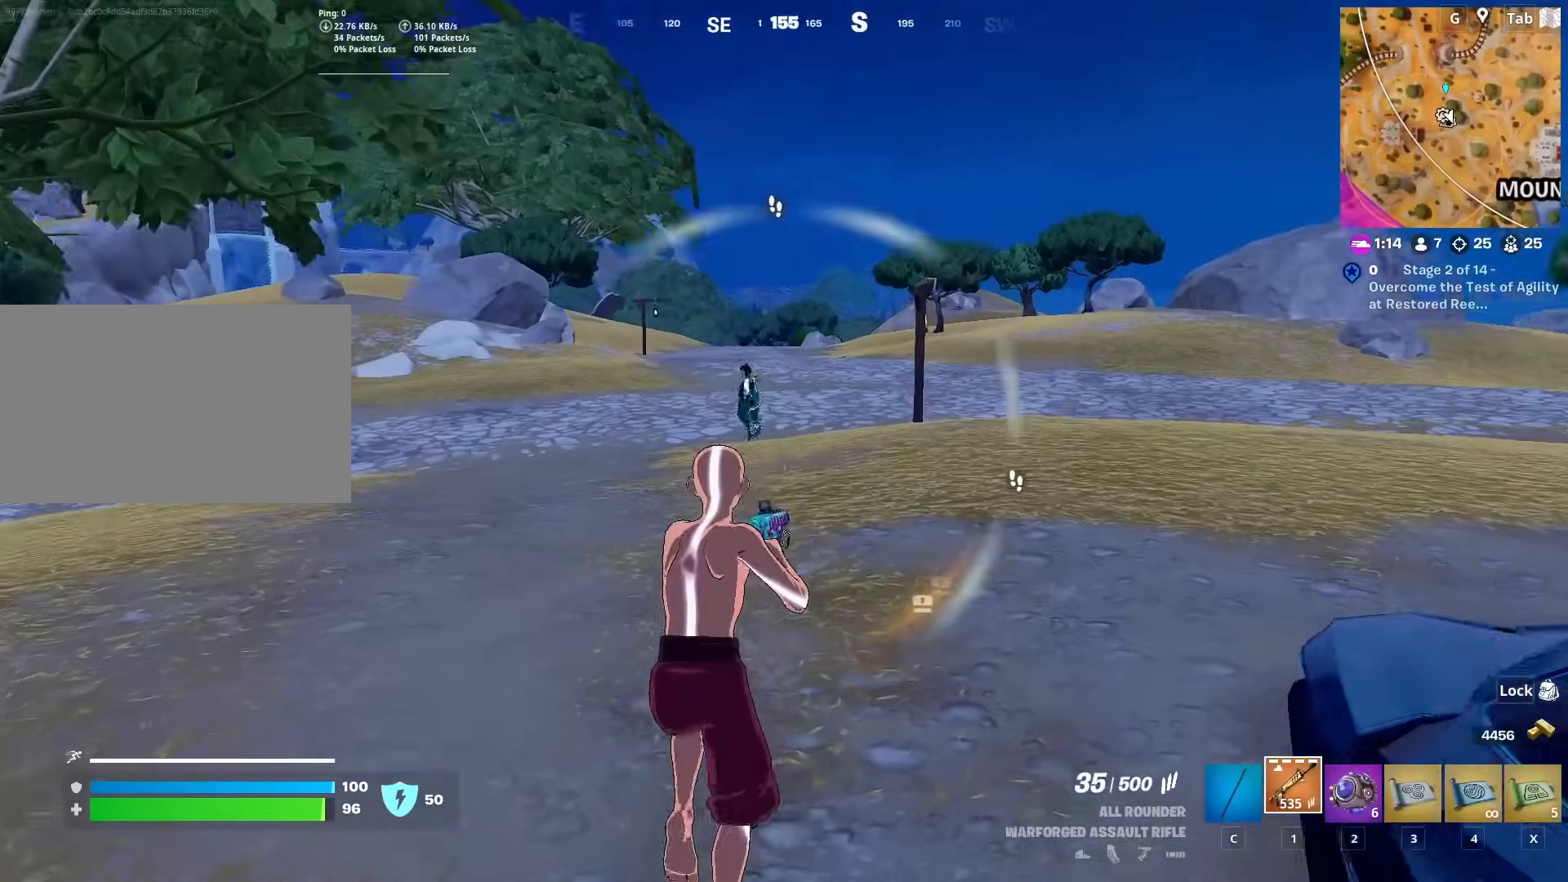
{"keys": ["d"], "mouse": ["left", "right"], "mouse_move": "right", "events": [[83, "1", "up"], [167, "mouse_right", "down"], [267, "d", "down"], [317, "mouse_left", "down"], [317, "shift", "down"], [317, "w", "up"], [417, "d", "up"], [501, "d", "down"], [501, "shift", "up"]]}
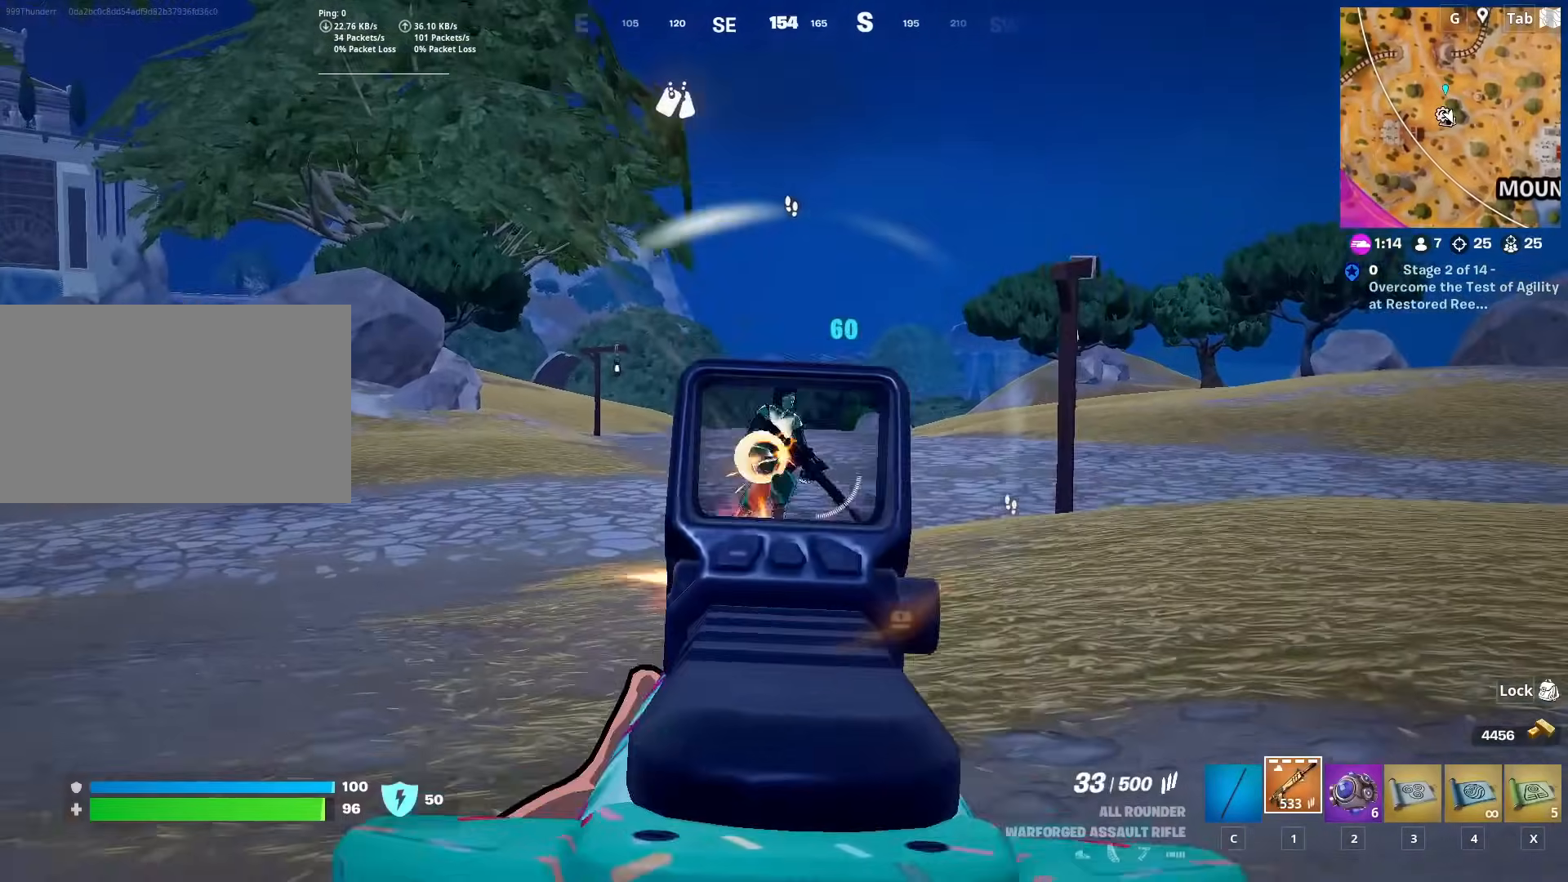
{"keys": ["d"], "mouse": ["left", "right"], "mouse_move": "up-right", "events": [[50, "s", "down"], [100, "d", "up"], [133, "d", "down"], [183, "s", "up"]]}
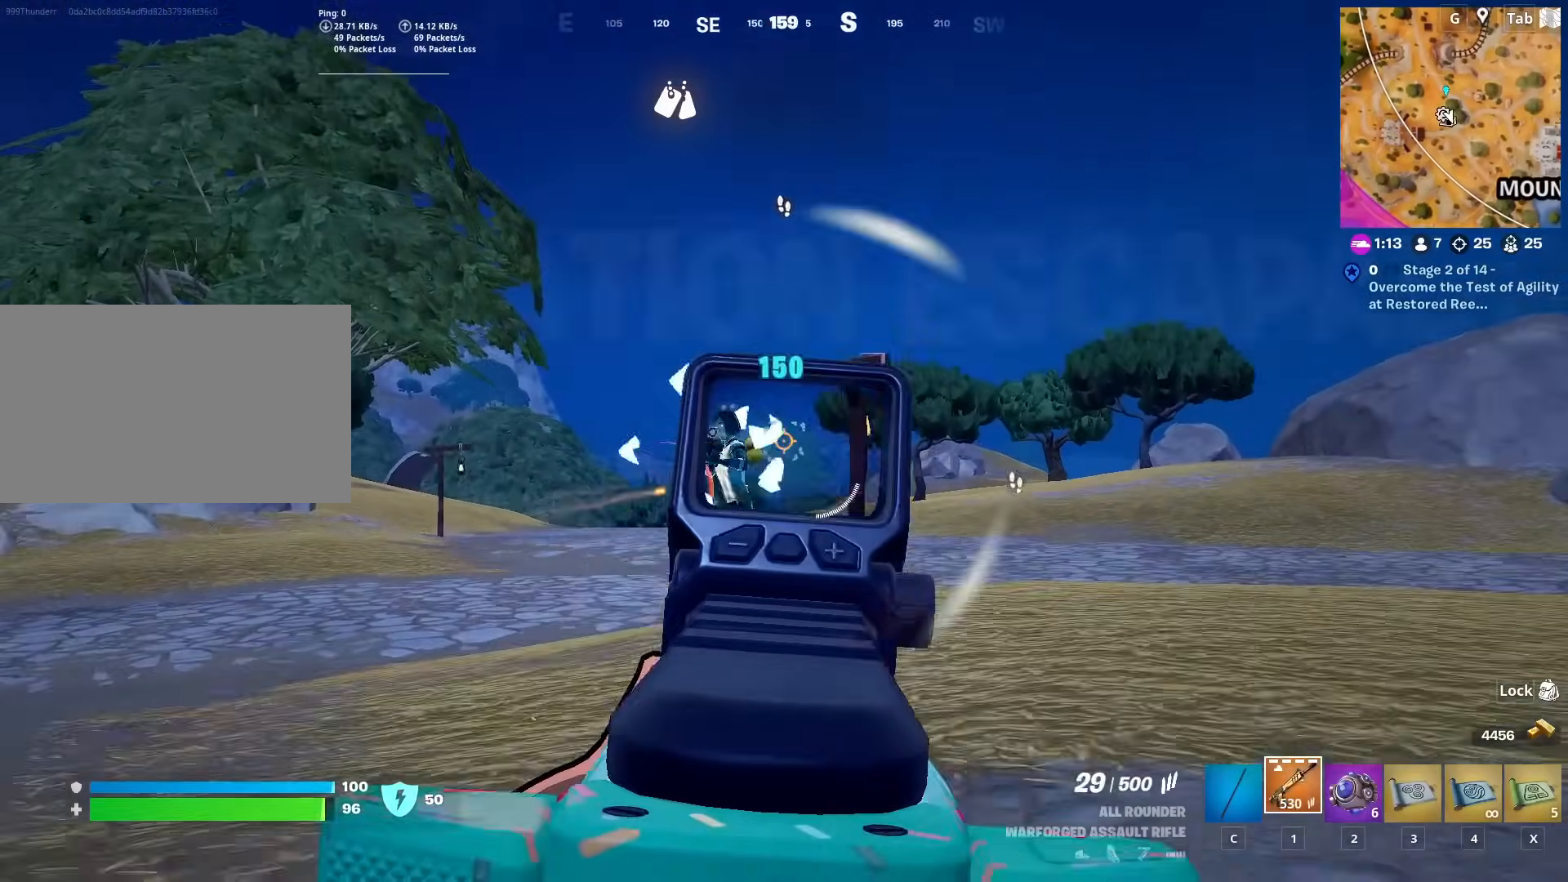
{"keys": ["w"], "mouse": ["left", "right"], "mouse_move": "up", "events": [[67, "space", "down"], [200, "w", "down"], [300, "space", "up"], [350, "shift", "down"], [484, "d", "up"], [484, "shift", "up"]]}
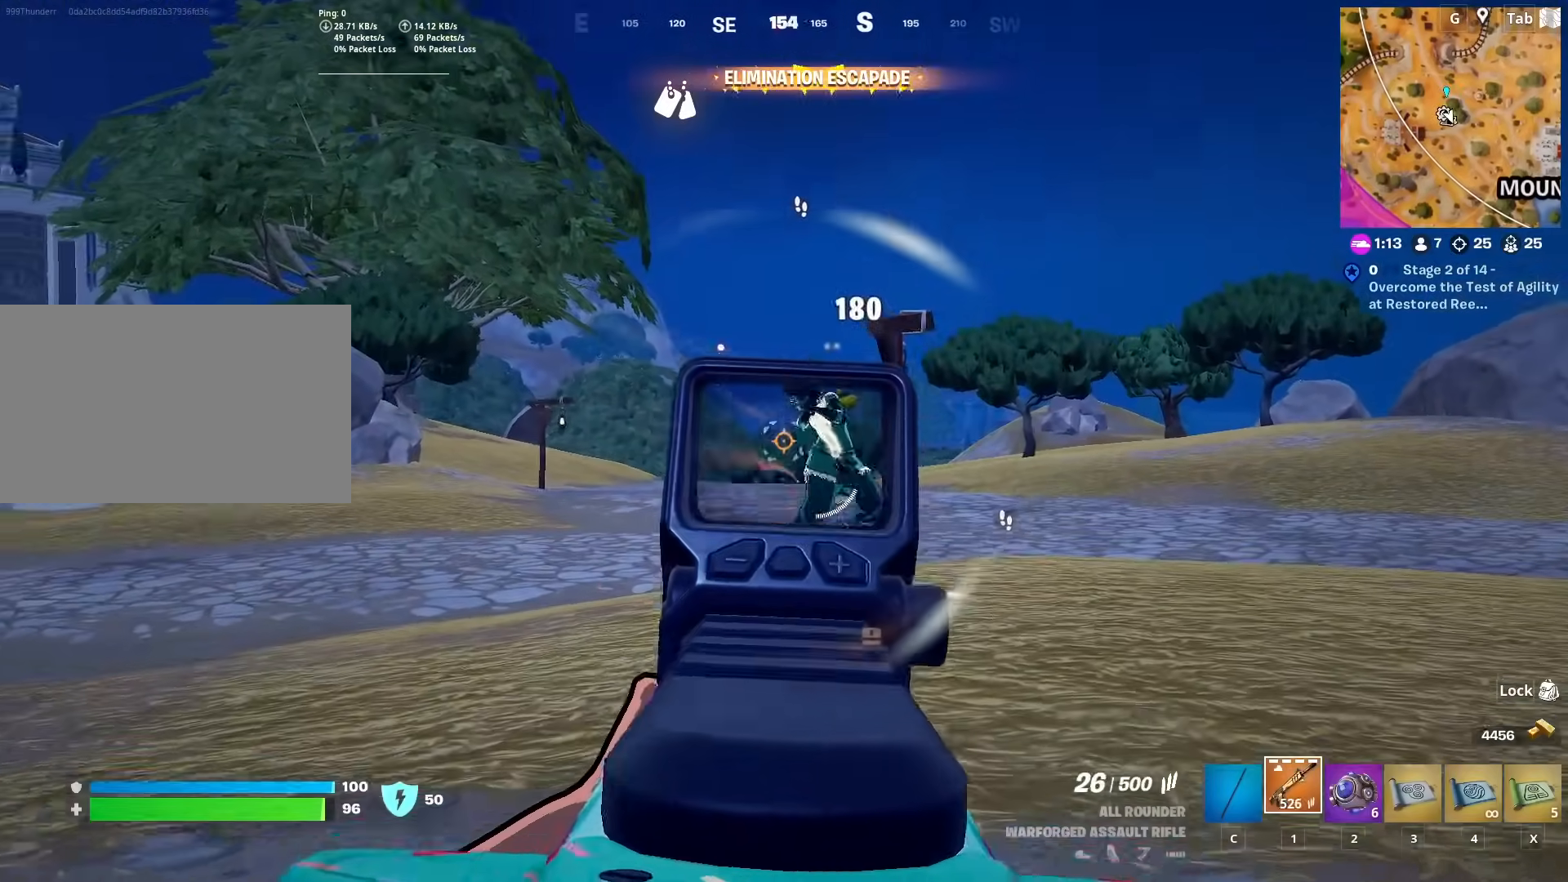
{"keys": ["a", "w"], "mouse": ["left", "right"], "mouse_move": "up", "events": [[116, "a", "down"], [216, "w", "up"], [267, "space", "down"], [450, "space", "up"], [450, "w", "down"]]}
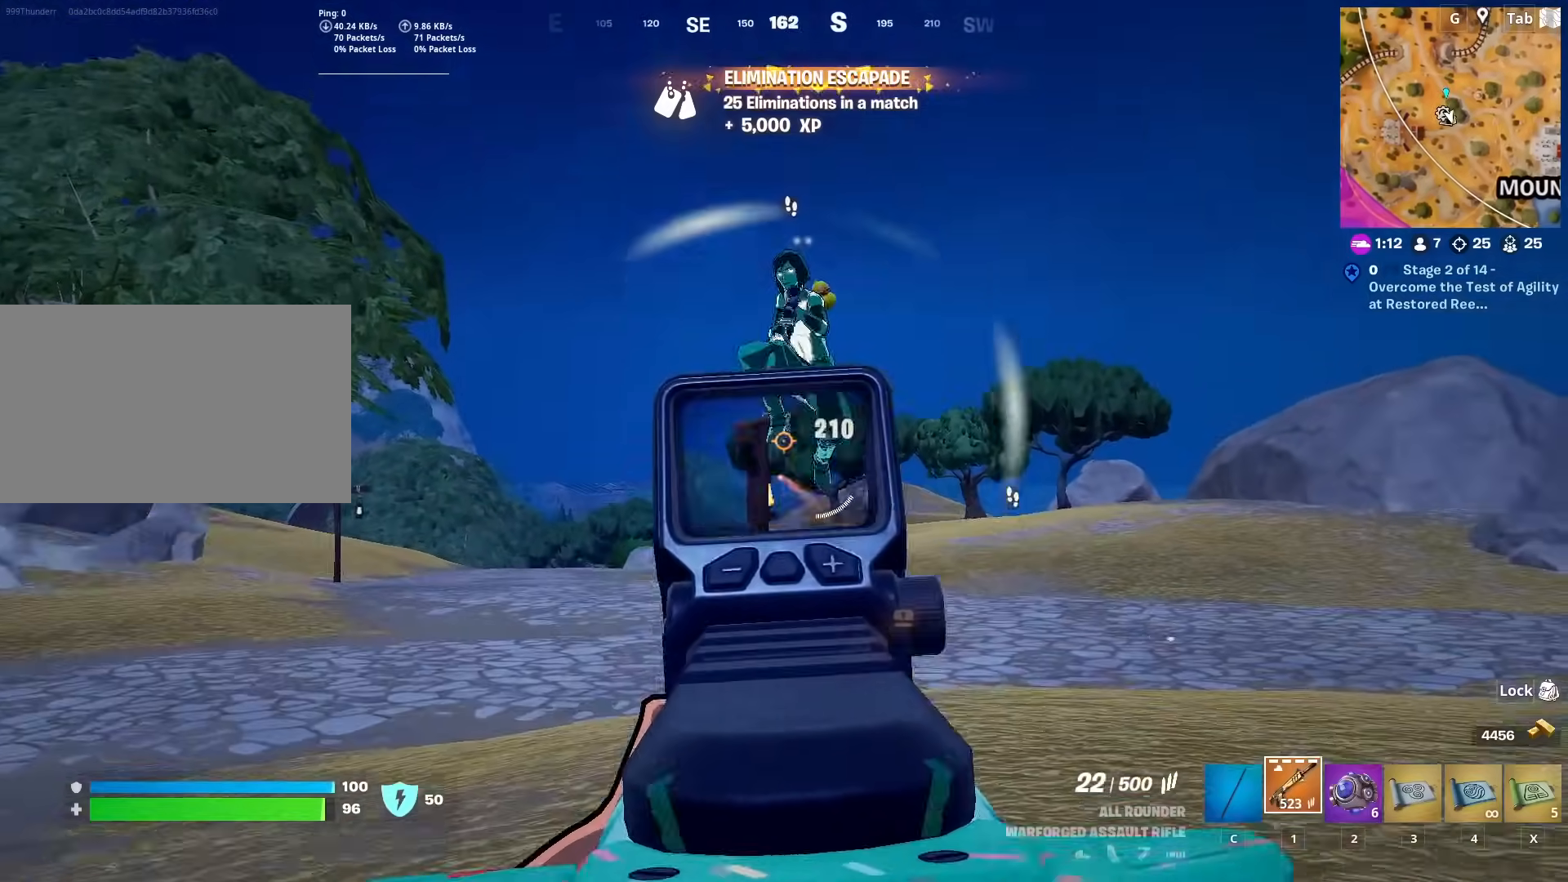
{"keys": ["d", "shift"], "mouse": [], "mouse_move": "down-left", "events": [[100, "d", "down"], [150, "a", "up"], [284, "w", "up"], [334, "shift", "down"], [384, "mouse_left", "up"], [467, "mouse_right", "up"]]}
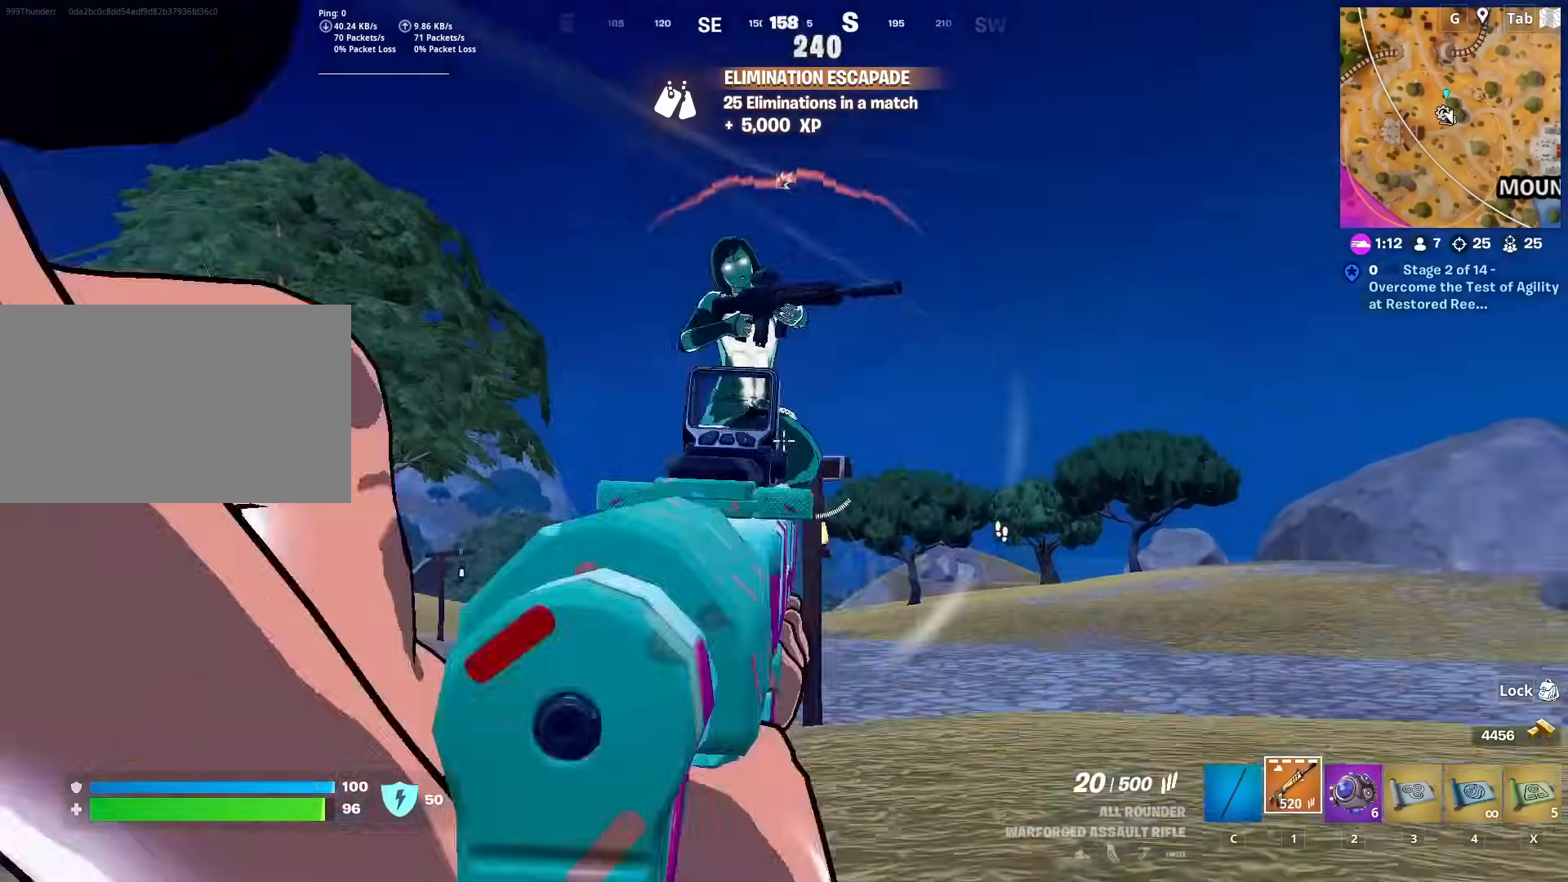
{"keys": ["space", "w"], "mouse": [], "mouse_move": "left", "events": [[16, "shift", "up"], [50, "w", "down"], [400, "d", "up"], [450, "space", "down"]]}
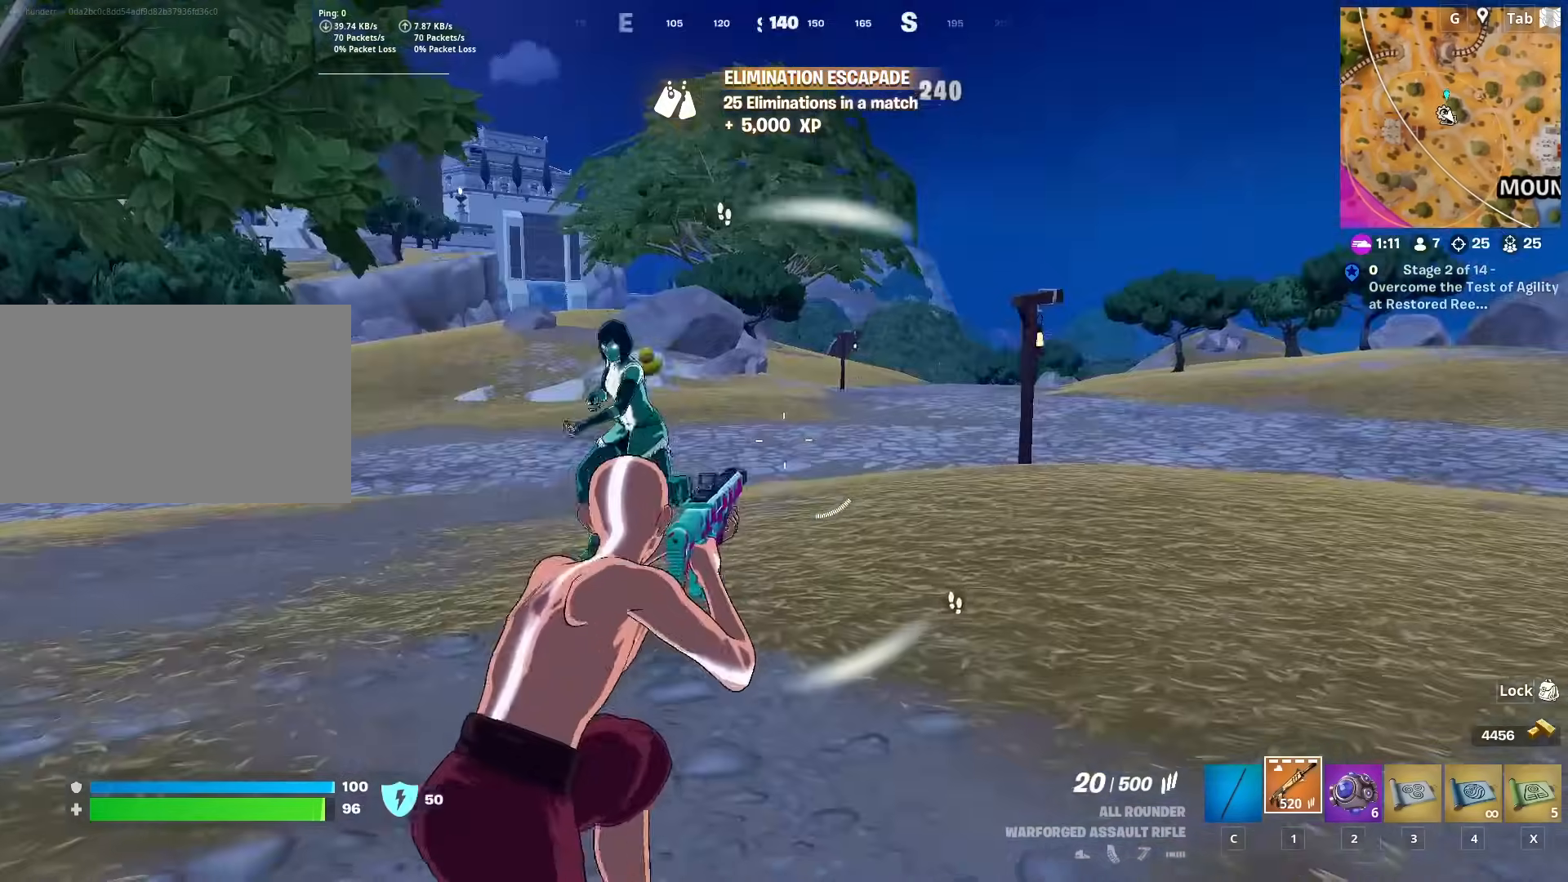
{"keys": ["a", "w"], "mouse": ["left"], "mouse_move": "up-right", "events": [[33, "a", "down"], [117, "space", "up"], [267, "mouse_left", "down"]]}
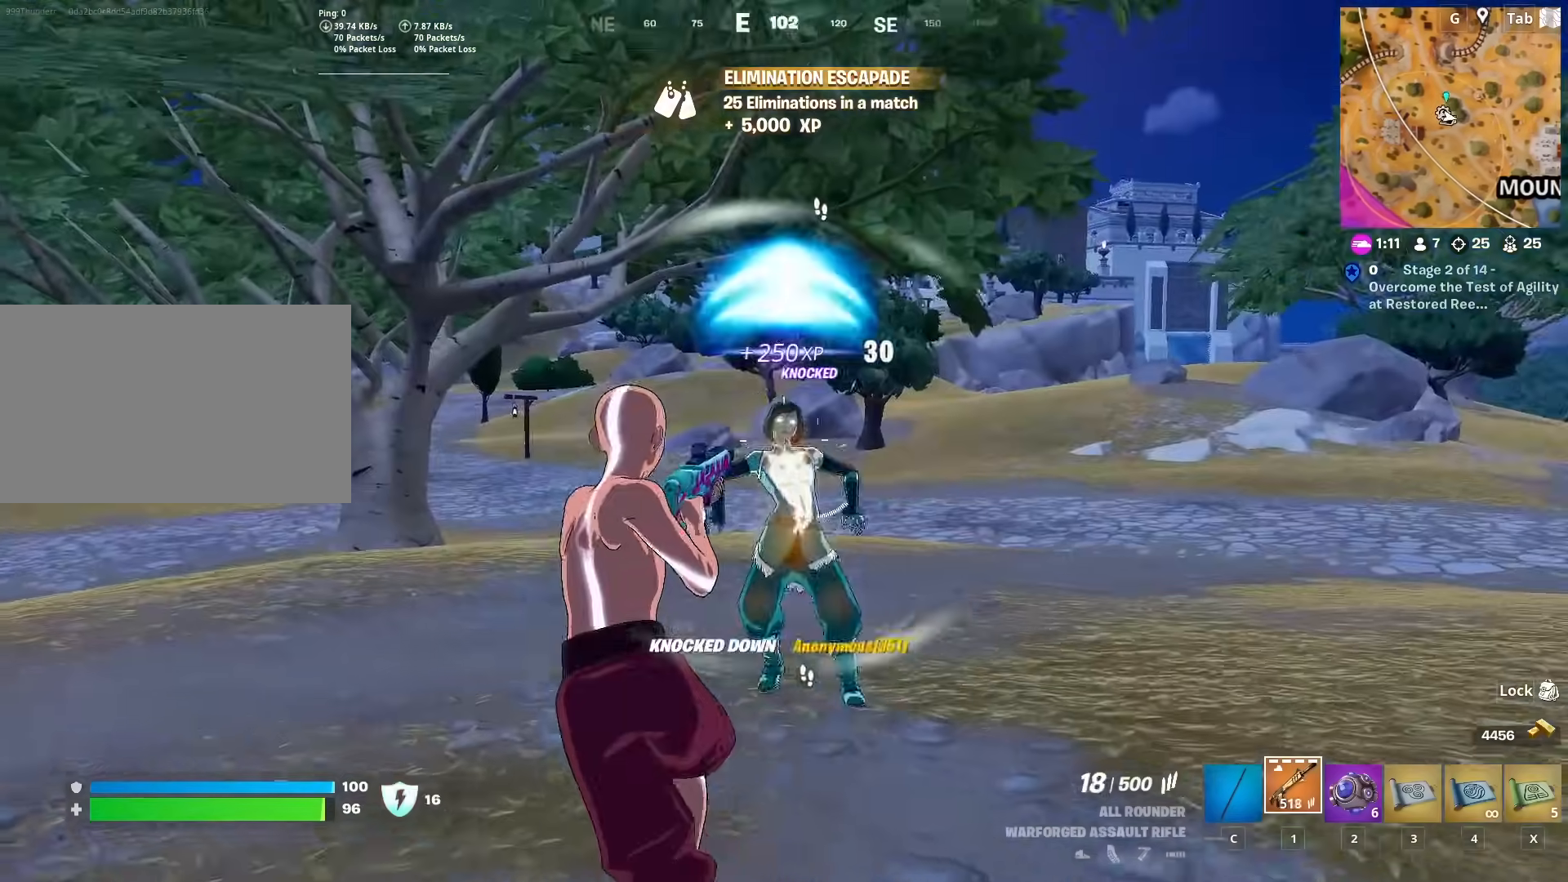
{"keys": ["w"], "mouse": [], "mouse_move": "still", "events": [[133, "mouse_left", "up"], [200, "a", "up"], [200, "d", "down"], [467, "d", "up"]]}
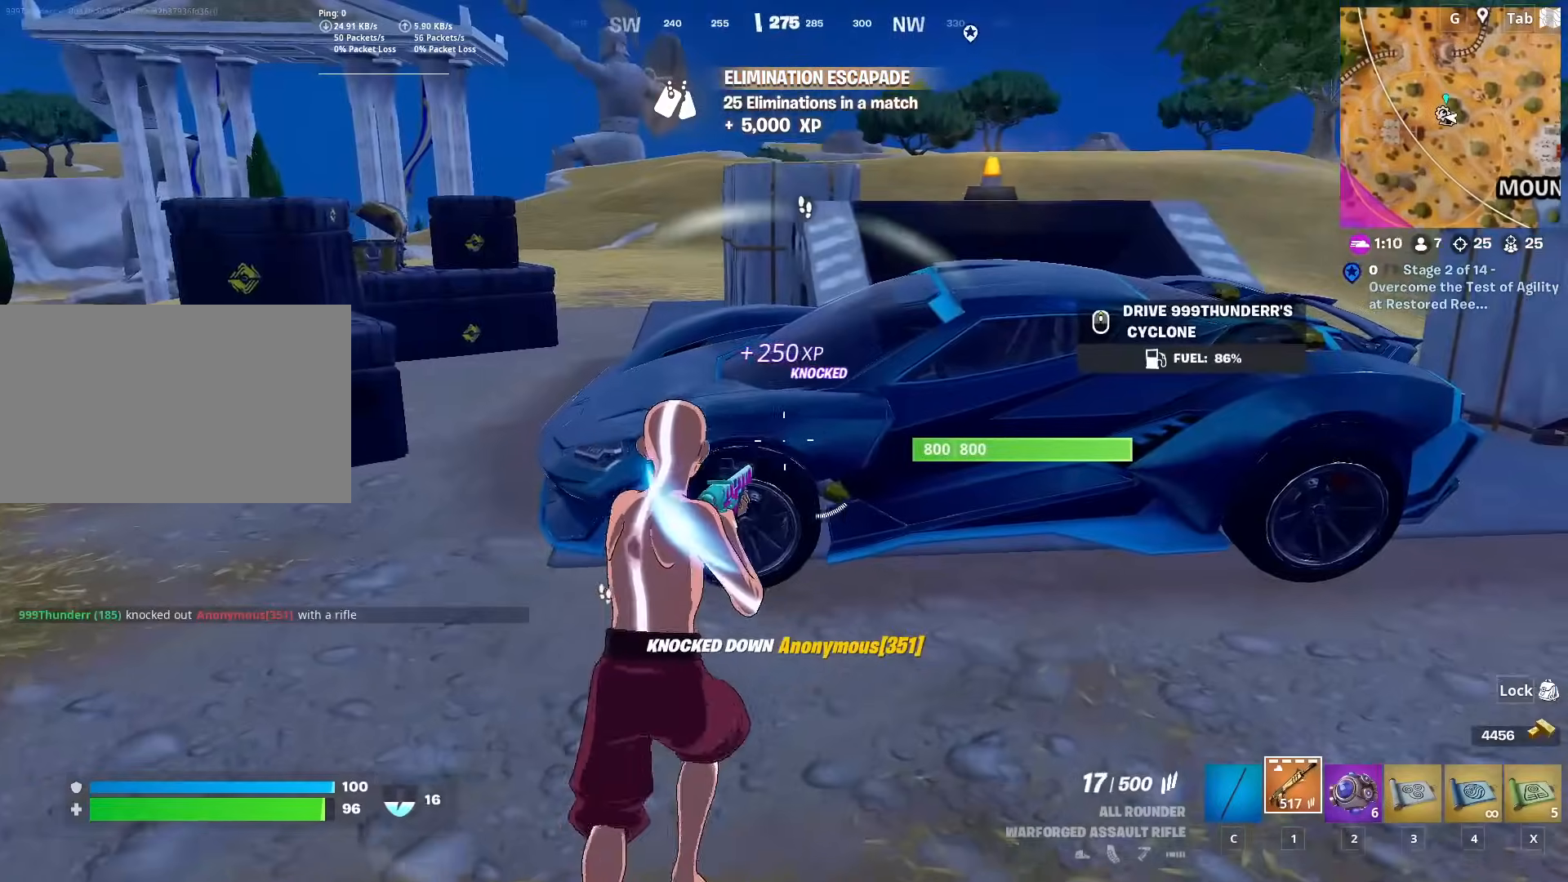
{"keys": ["d", "w"], "mouse": [], "mouse_move": "left", "events": [[200, "space", "down"], [250, "d", "down"], [350, "w", "up"], [384, "w", "down"], [434, "space", "up"]]}
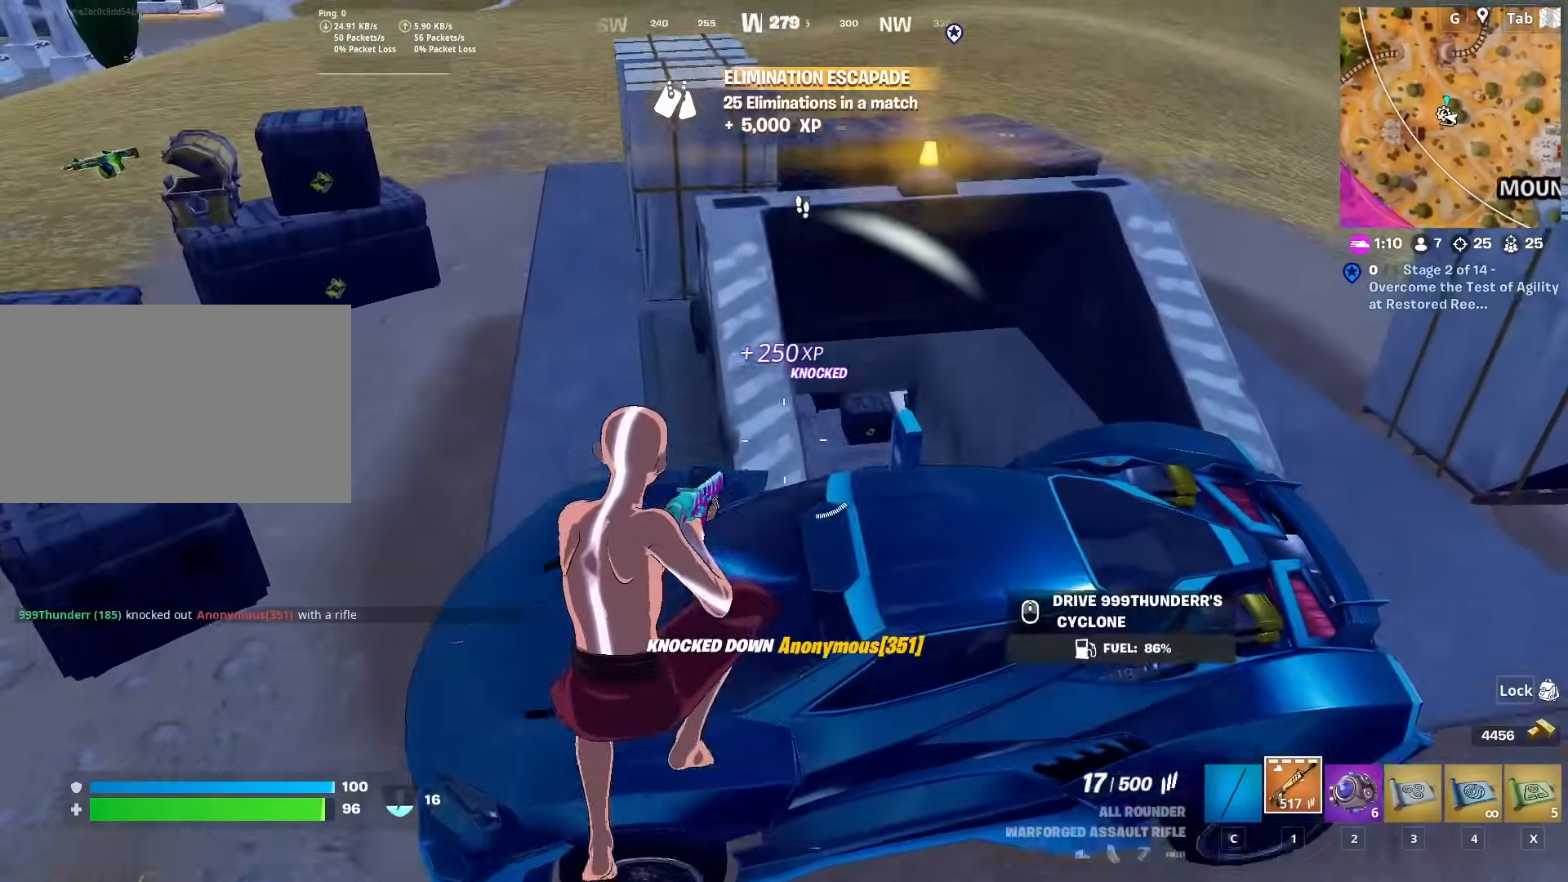
{"keys": ["d"], "mouse": ["left", "right"], "mouse_move": "still", "events": [[33, "w", "up"], [266, "w", "down"], [367, "mouse_right", "down"], [417, "mouse_left", "down"], [417, "w", "up"]]}
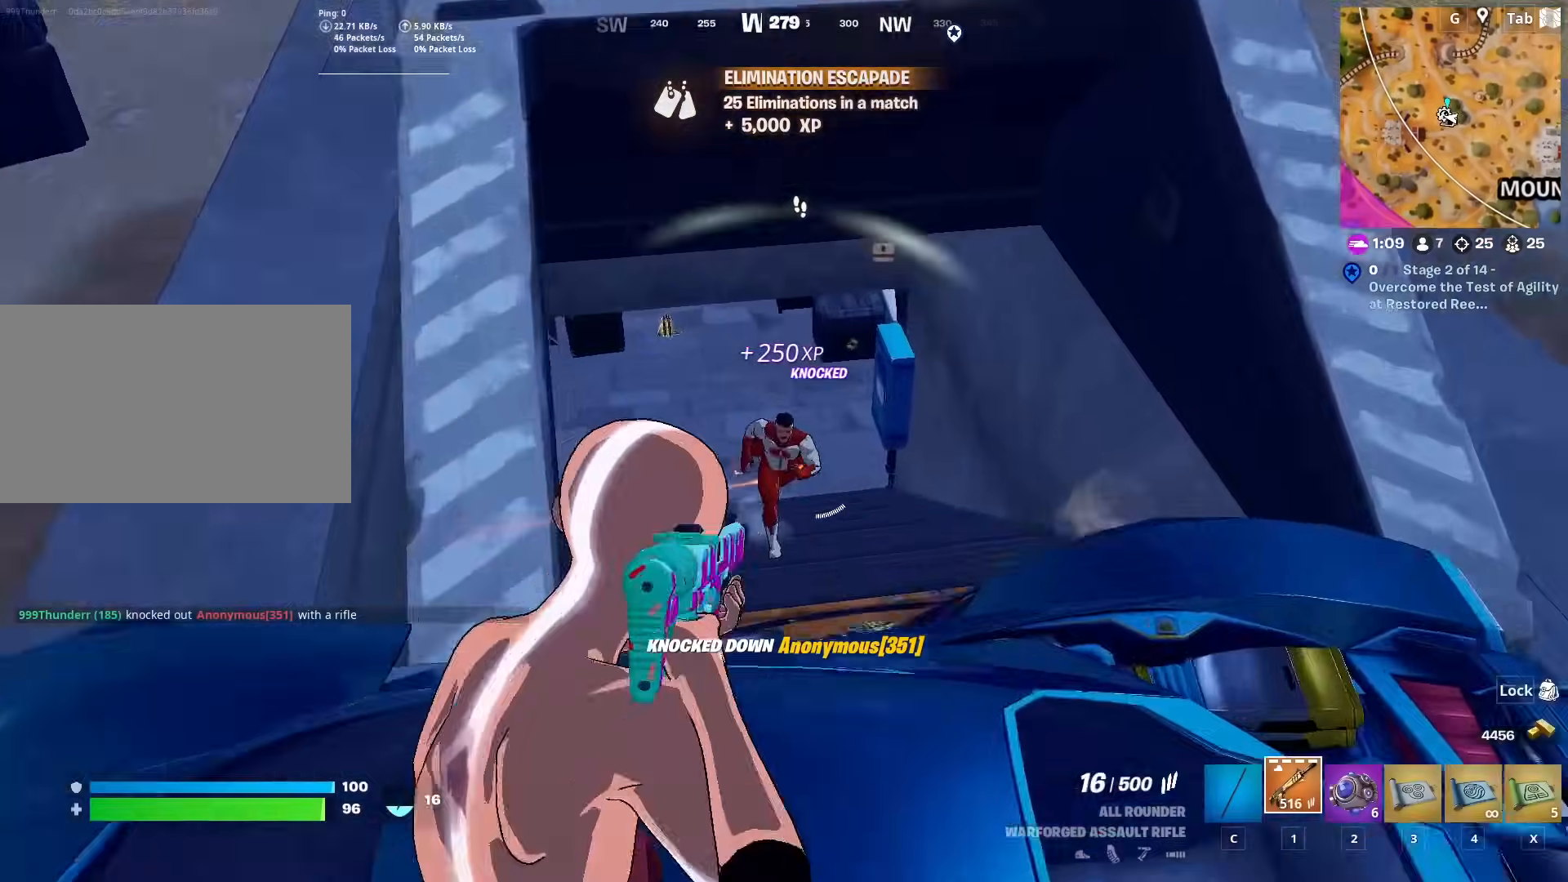
{"keys": ["a"], "mouse": ["left", "right"], "mouse_move": "right", "events": [[134, "w", "down"], [184, "d", "up"], [284, "w", "up"], [334, "a", "down"]]}
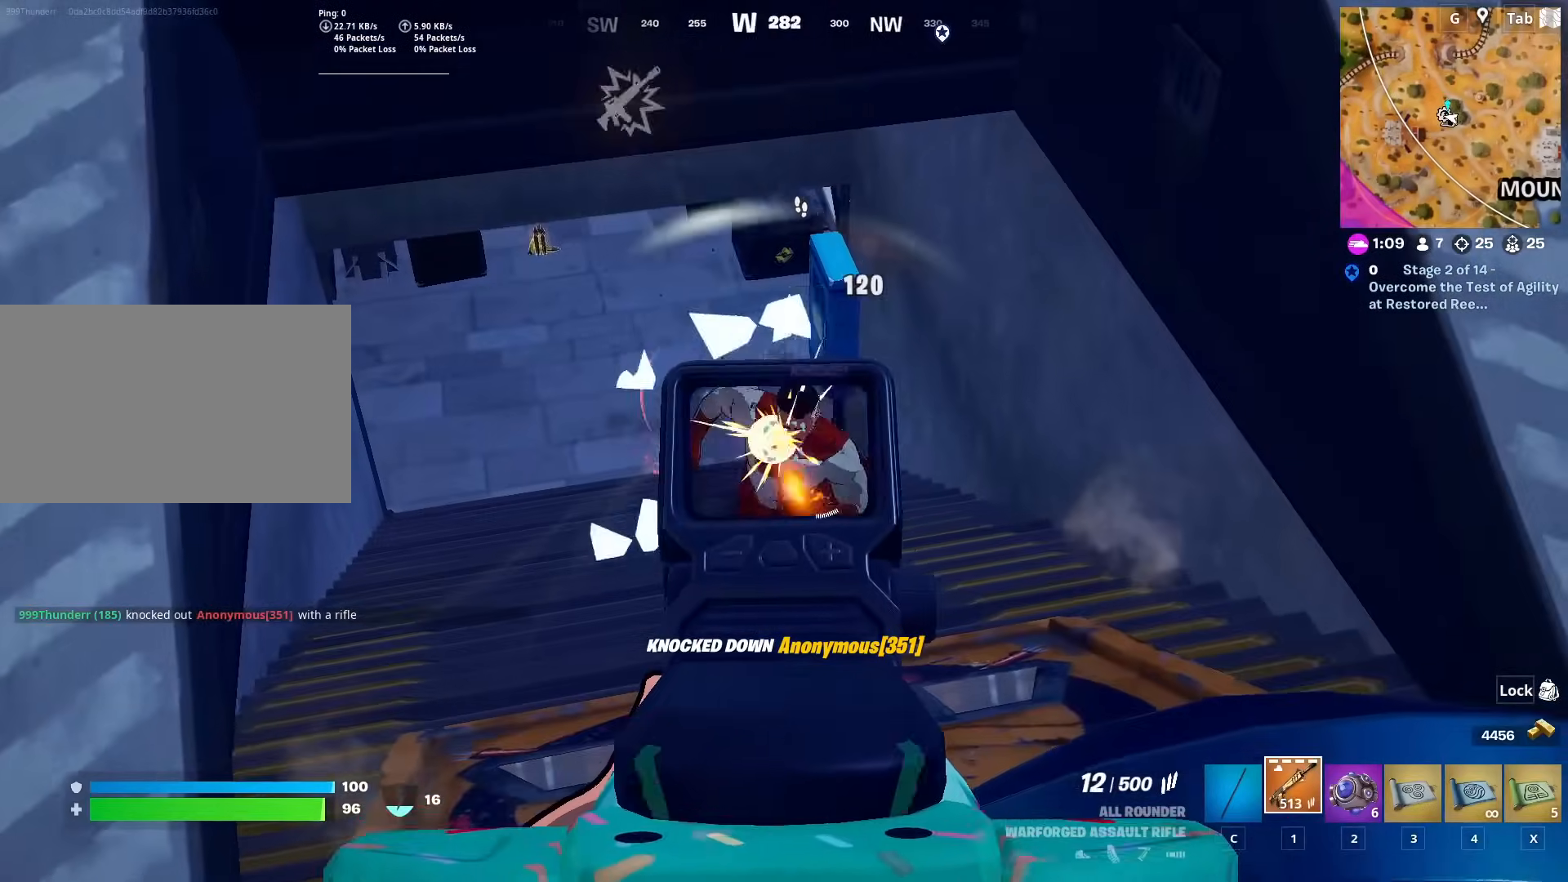
{"keys": ["d"], "mouse": ["left", "right"], "mouse_move": "up-left", "events": [[116, "s", "down"], [216, "a", "up"], [216, "d", "down"], [250, "s", "up"]]}
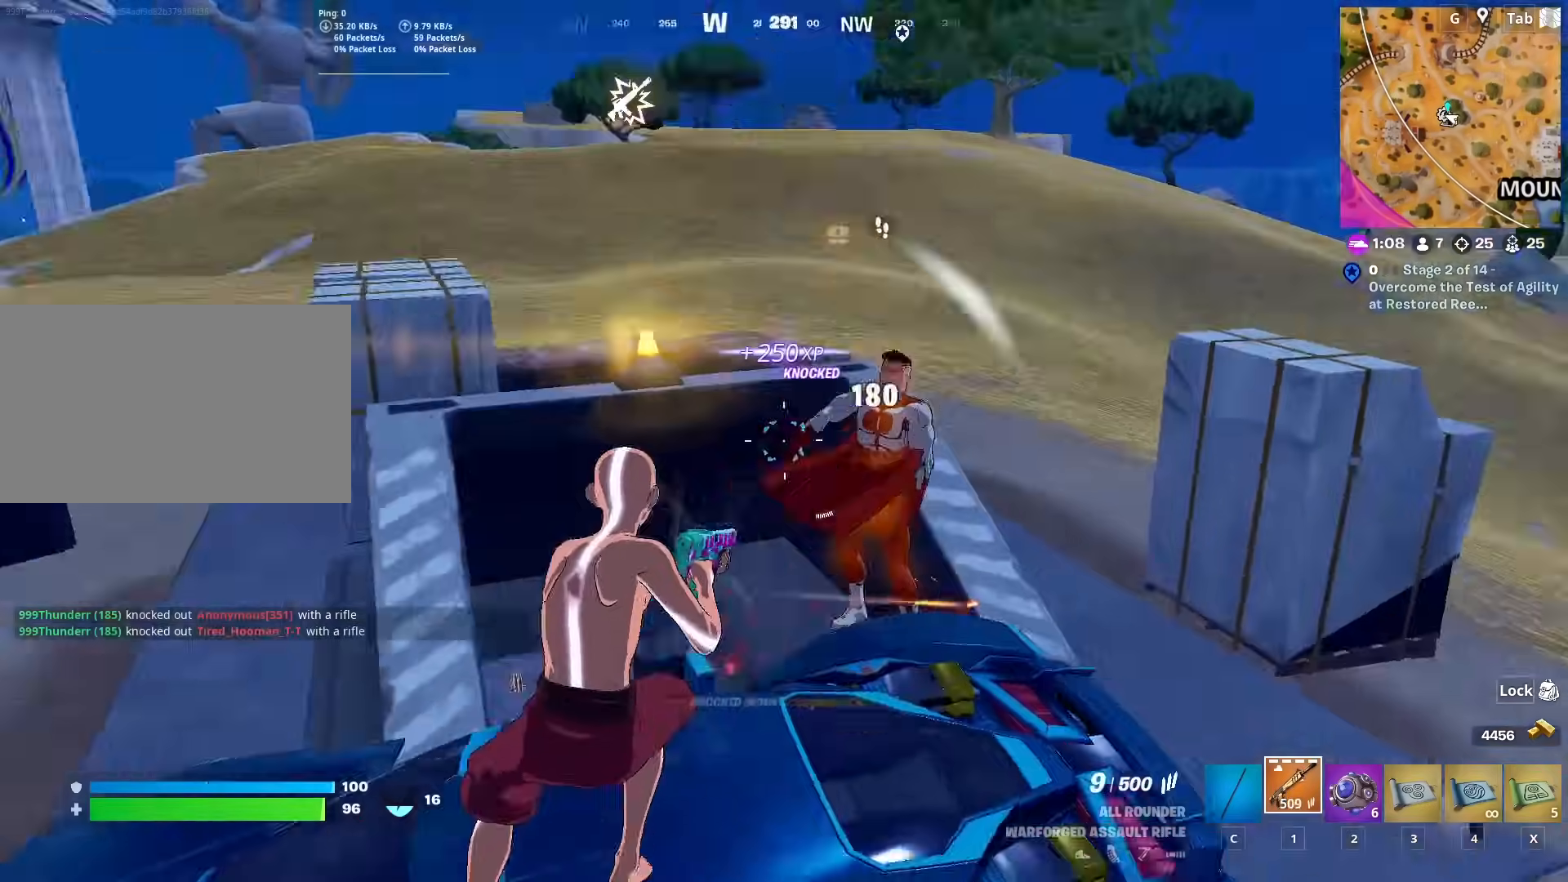
{"keys": ["d", "w"], "mouse": [], "mouse_move": "down-left", "events": [[167, "mouse_right", "up"], [317, "mouse_left", "up"], [501, "w", "down"]]}
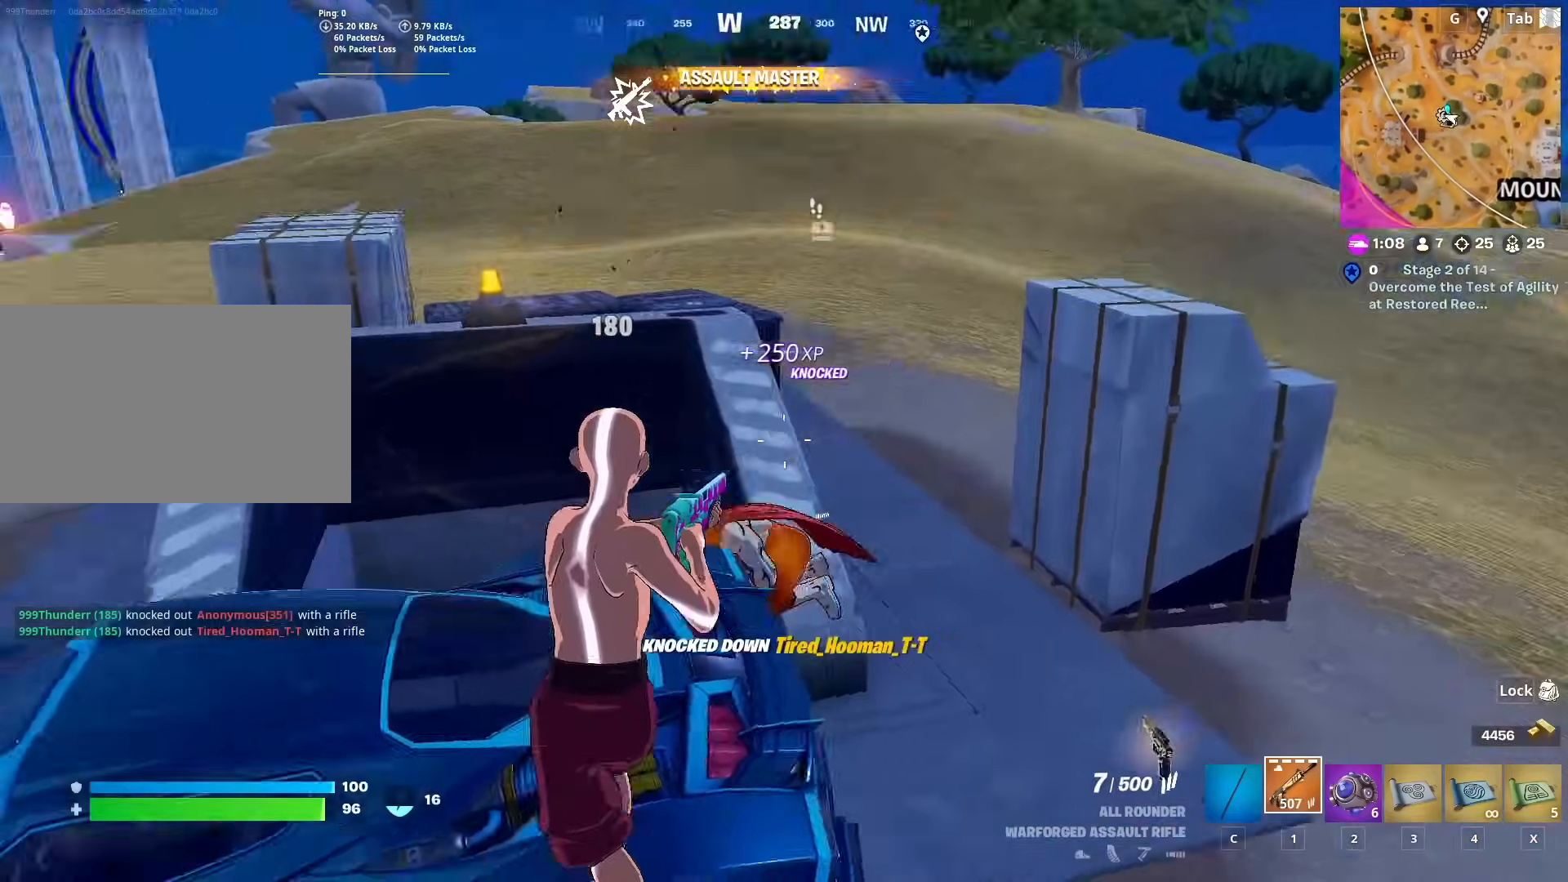
{"keys": ["a"], "mouse": [], "mouse_move": "down", "events": [[233, "d", "up"], [283, "a", "down"], [333, "r", "down"], [333, "w", "up"], [417, "r", "up"]]}
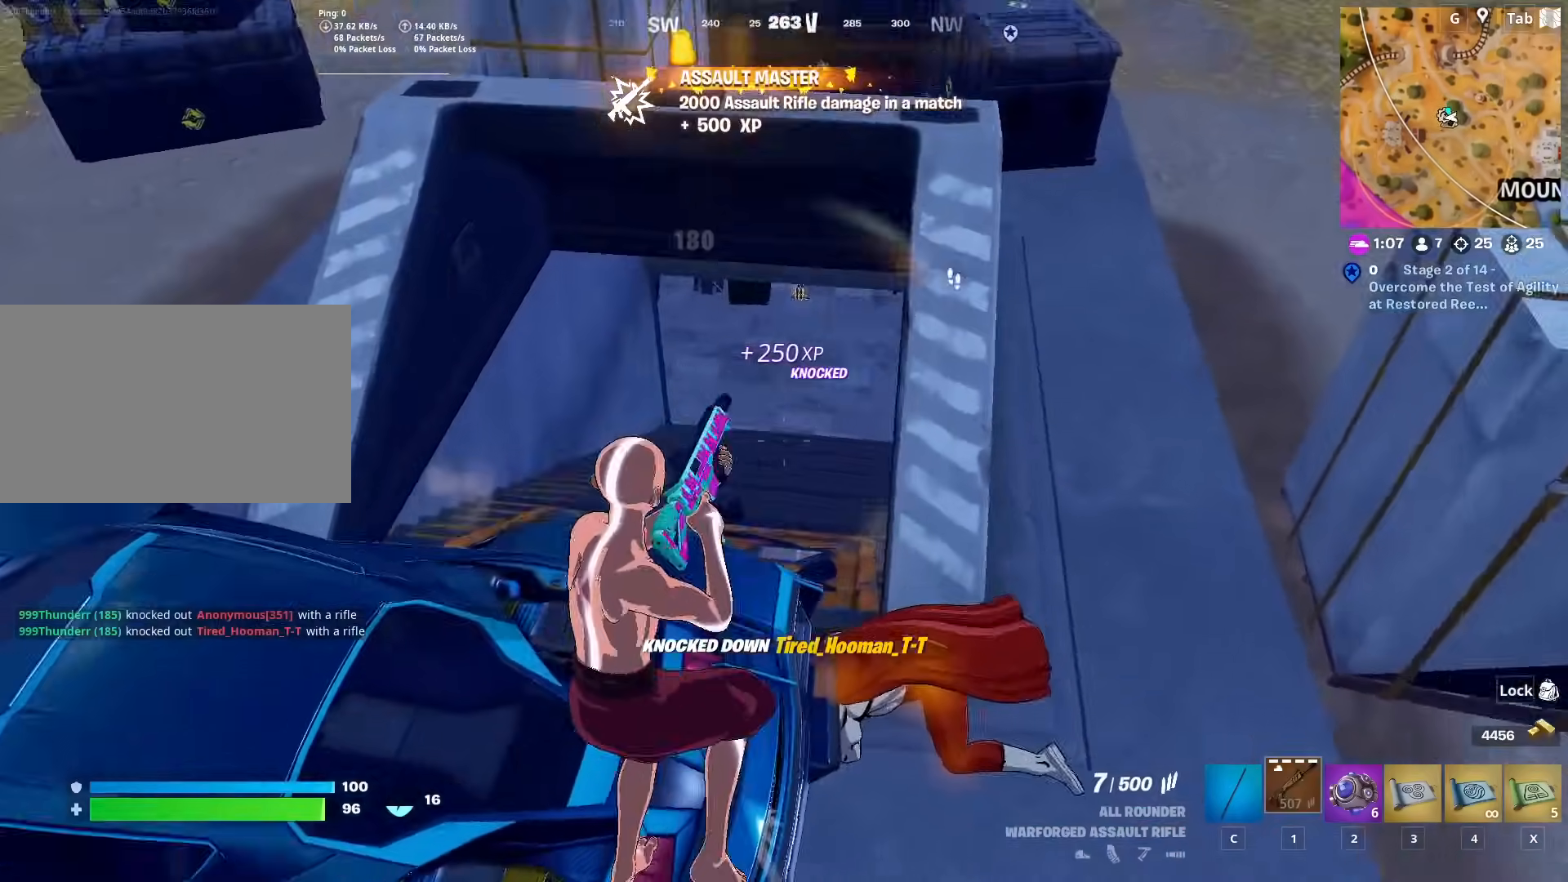
{"keys": ["a", "w"], "mouse": [], "mouse_move": "up-right", "events": [[400, "w", "down"]]}
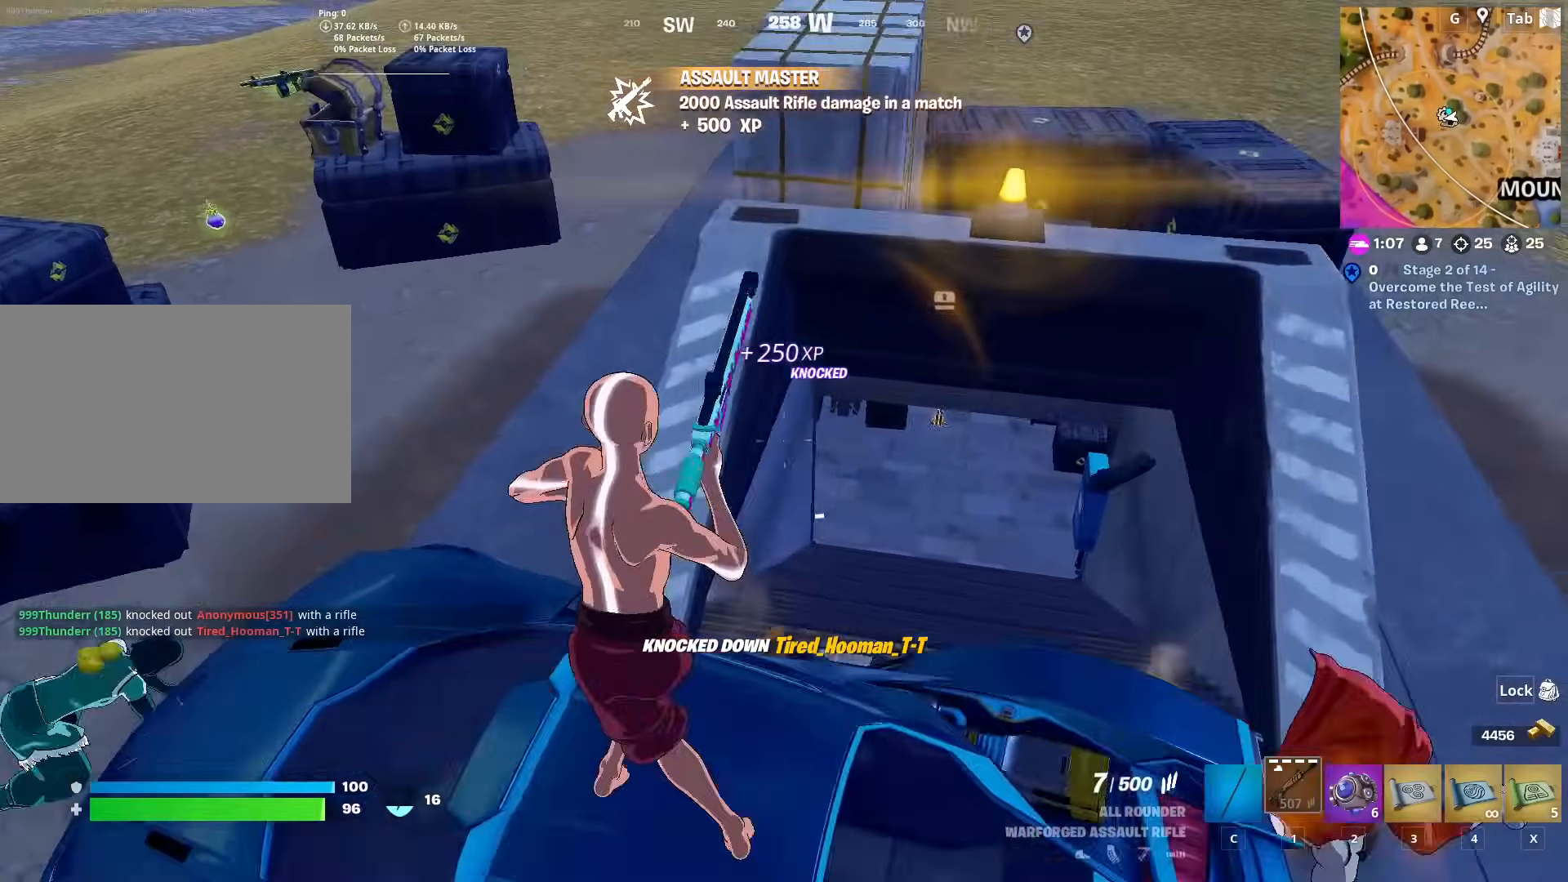
{"keys": ["a", "s"], "mouse": [], "mouse_move": "right", "events": [[267, "w", "up"], [450, "s", "down"]]}
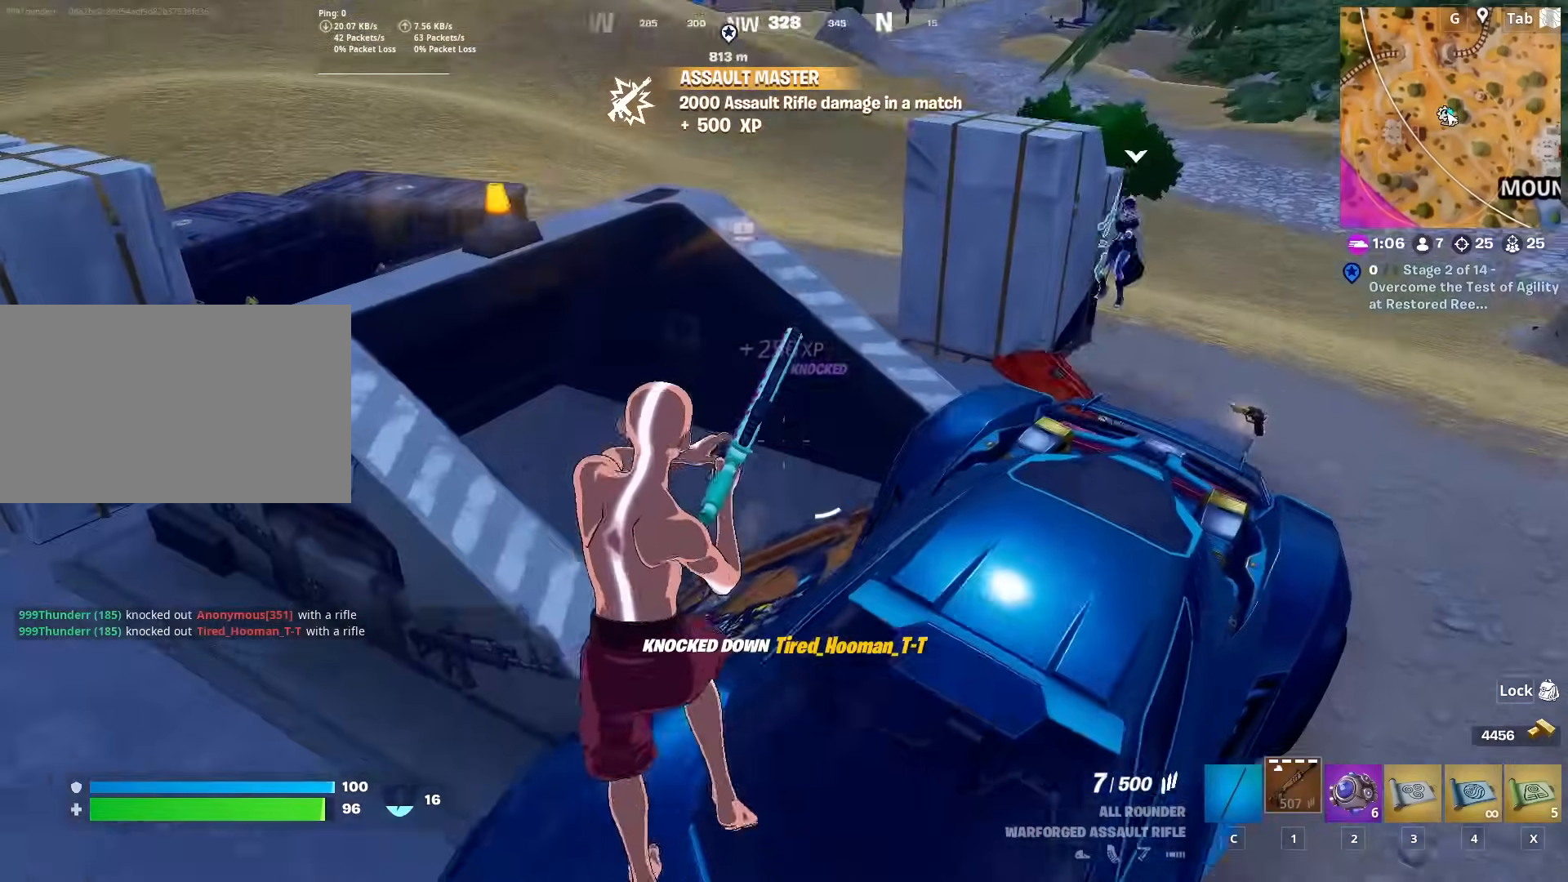
{"keys": ["d"], "mouse": [], "mouse_move": "still", "events": [[83, "a", "up"], [234, "shift", "down"], [334, "d", "down"], [434, "s", "up"], [434, "shift", "up"]]}
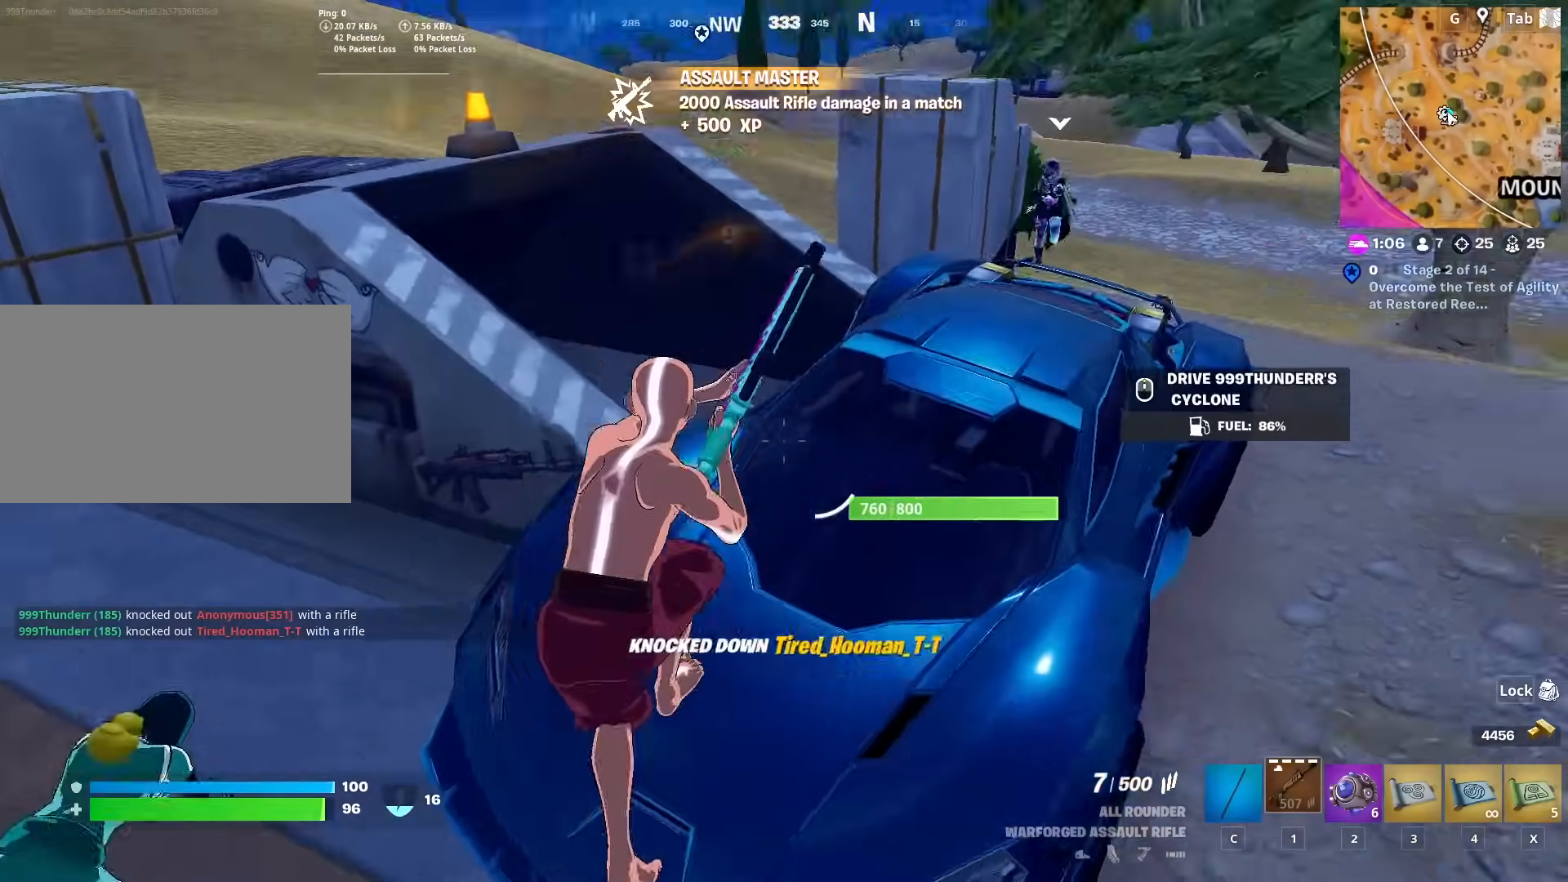
{"keys": ["space", "w"], "mouse": [], "mouse_move": "down", "events": [[150, "w", "down"], [200, "space", "down"], [300, "space", "up"], [433, "space", "down"], [483, "d", "up"]]}
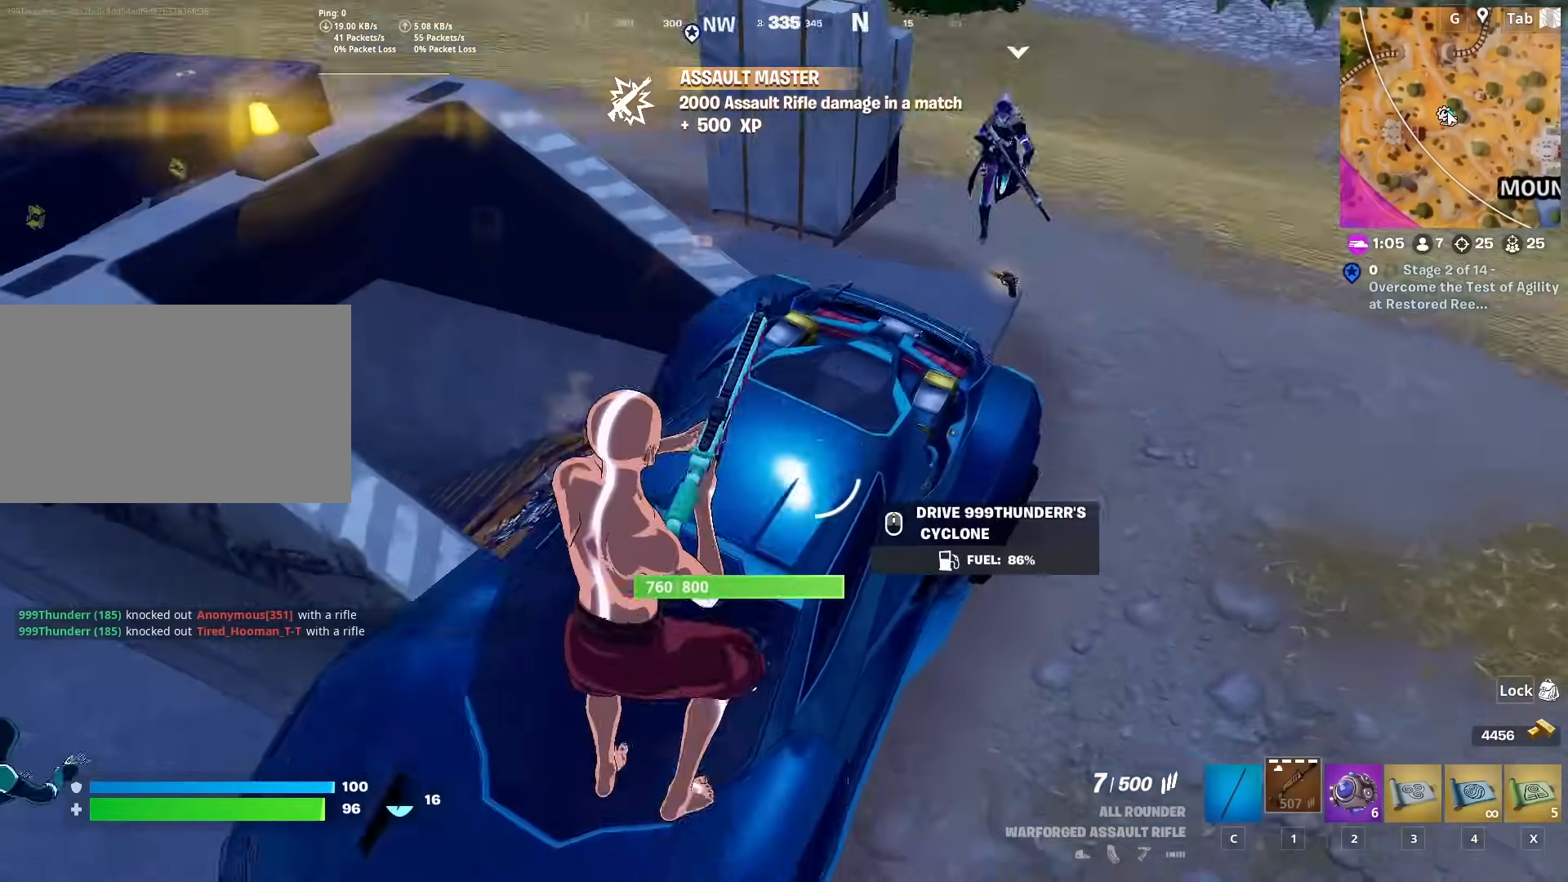
{"keys": ["d", "w"], "mouse": ["left"], "mouse_move": "left", "events": [[83, "space", "up"], [400, "d", "down"], [501, "mouse_left", "down"]]}